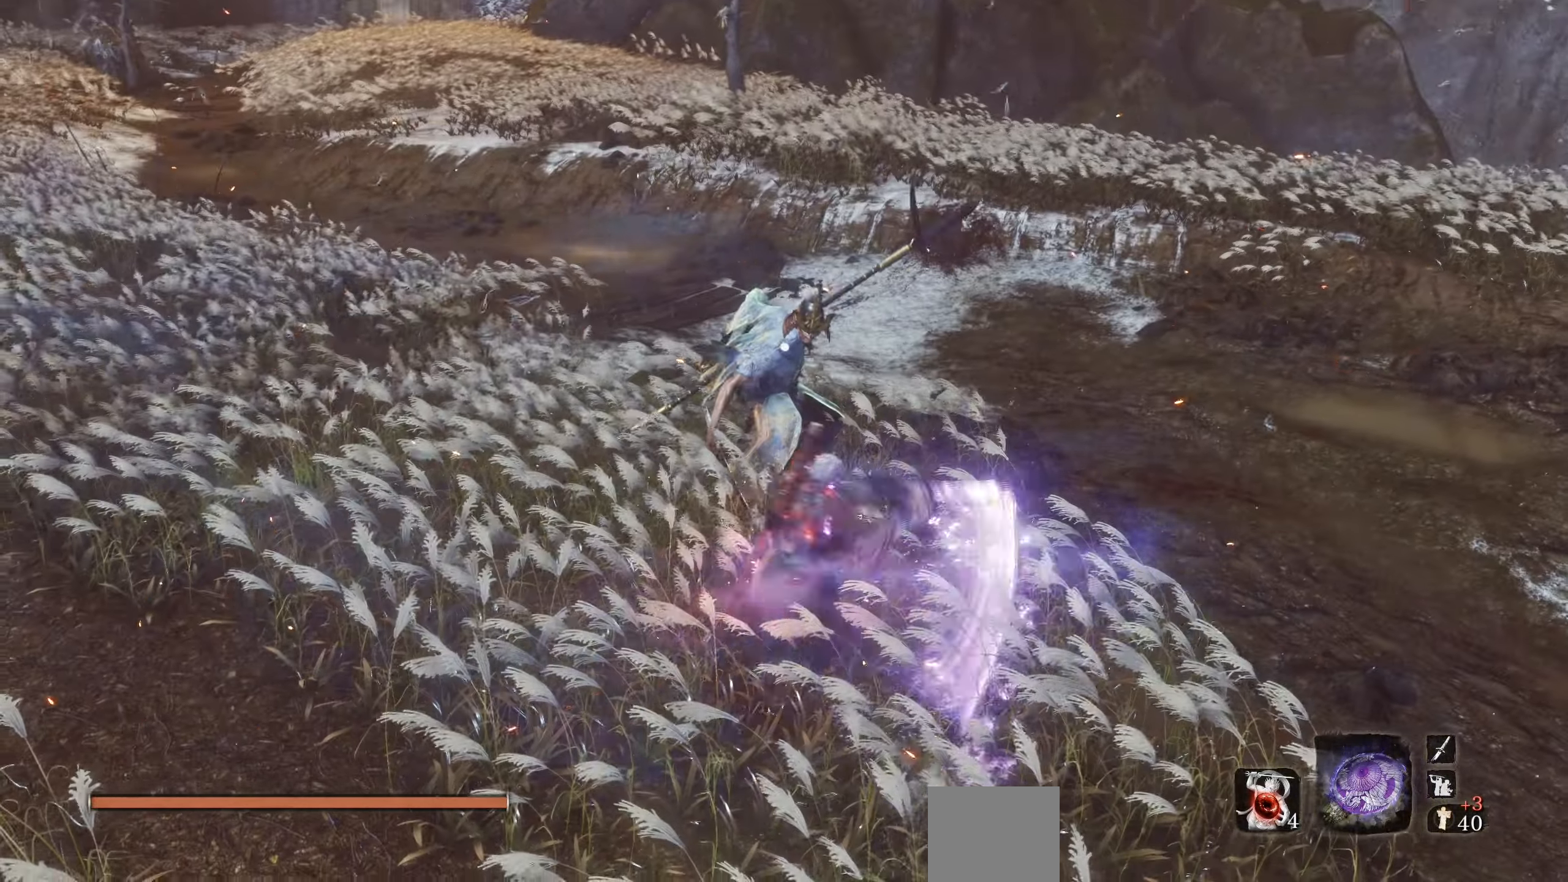
Gameplay with a controller (PlayStation layout); each line is a JSON object with the inputs held at the frame after it. "events" lists button and stick changes between this image and that frame as [ms after this image, input, new state], when the widget could be followed in between.
{"buttons": ["R1"], "left_stick": "center", "right_stick": "center", "events": [[500, "R1", "down"]]}
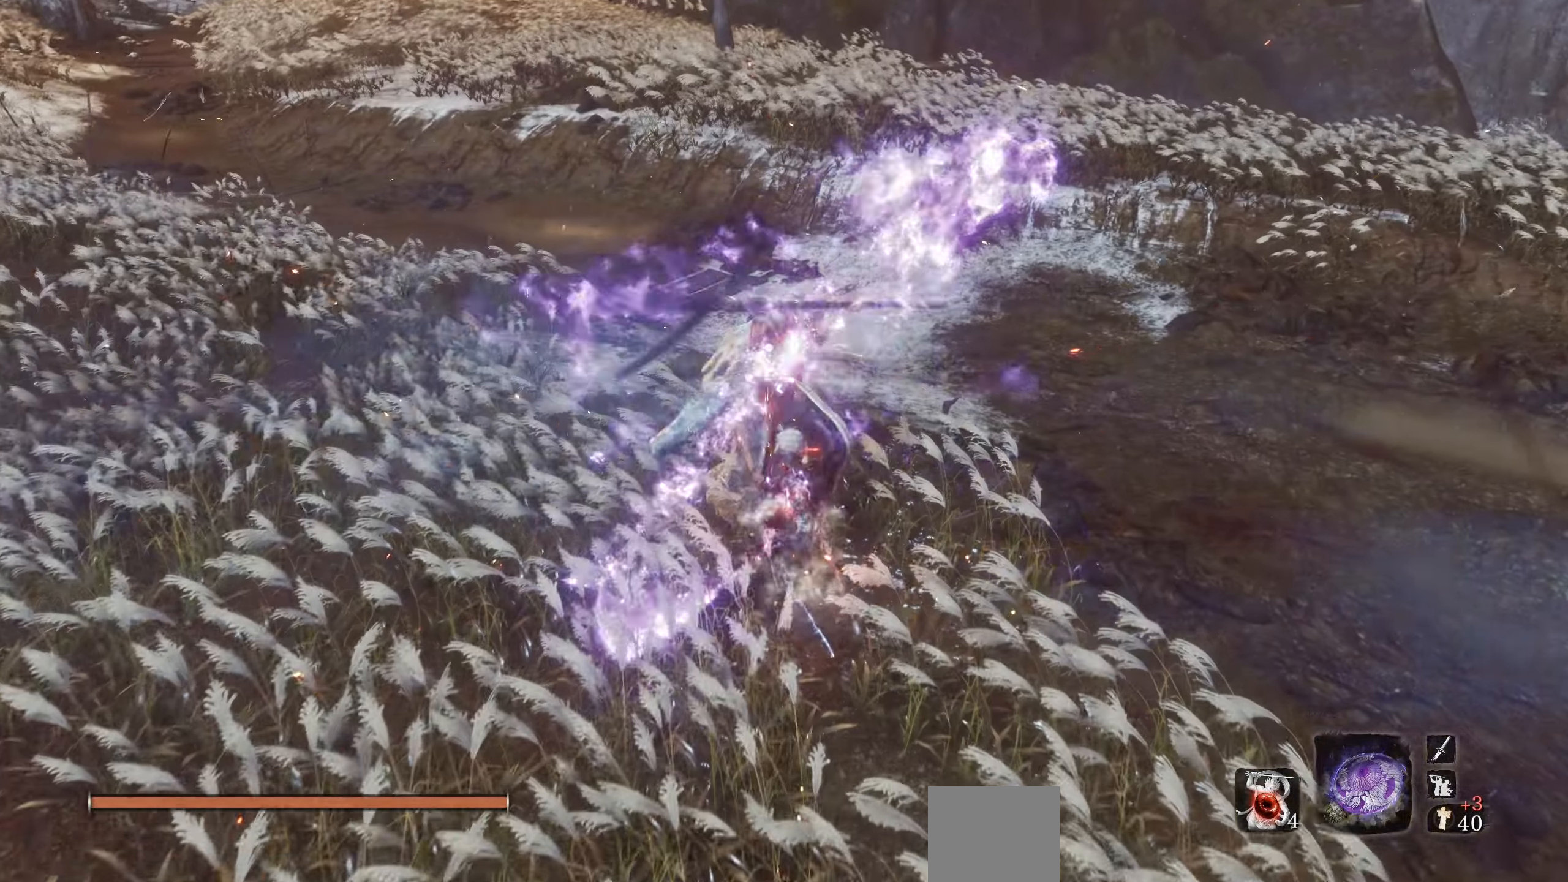
{"buttons": [], "left_stick": "center", "right_stick": "center", "events": [[100, "R1", "up"]]}
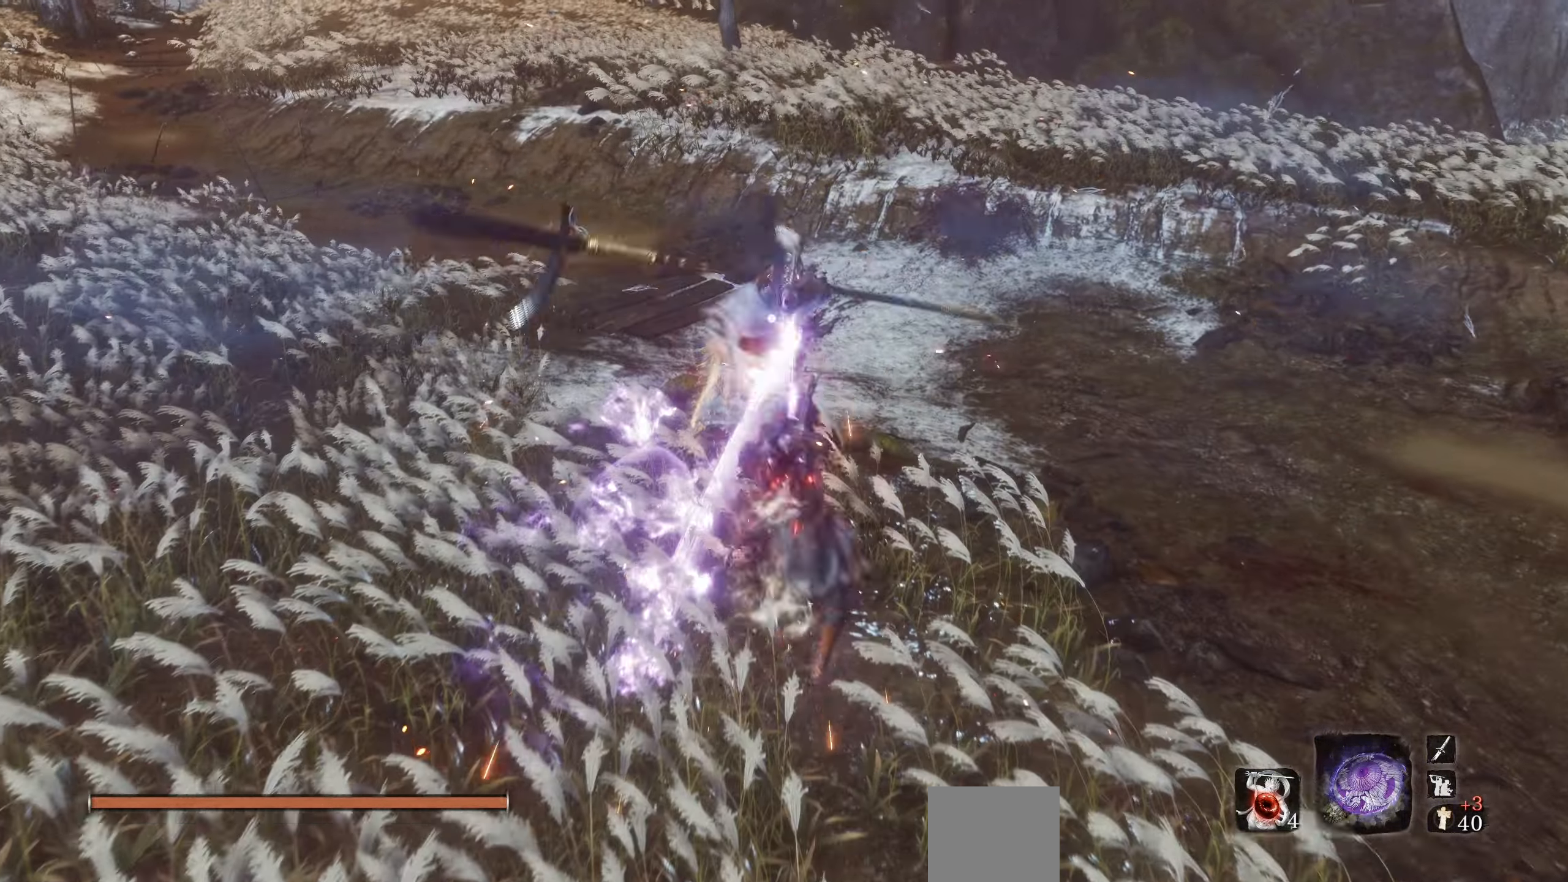
{"buttons": [], "left_stick": "center", "right_stick": "center", "events": [[33, "R1", "down"], [133, "R1", "up"]]}
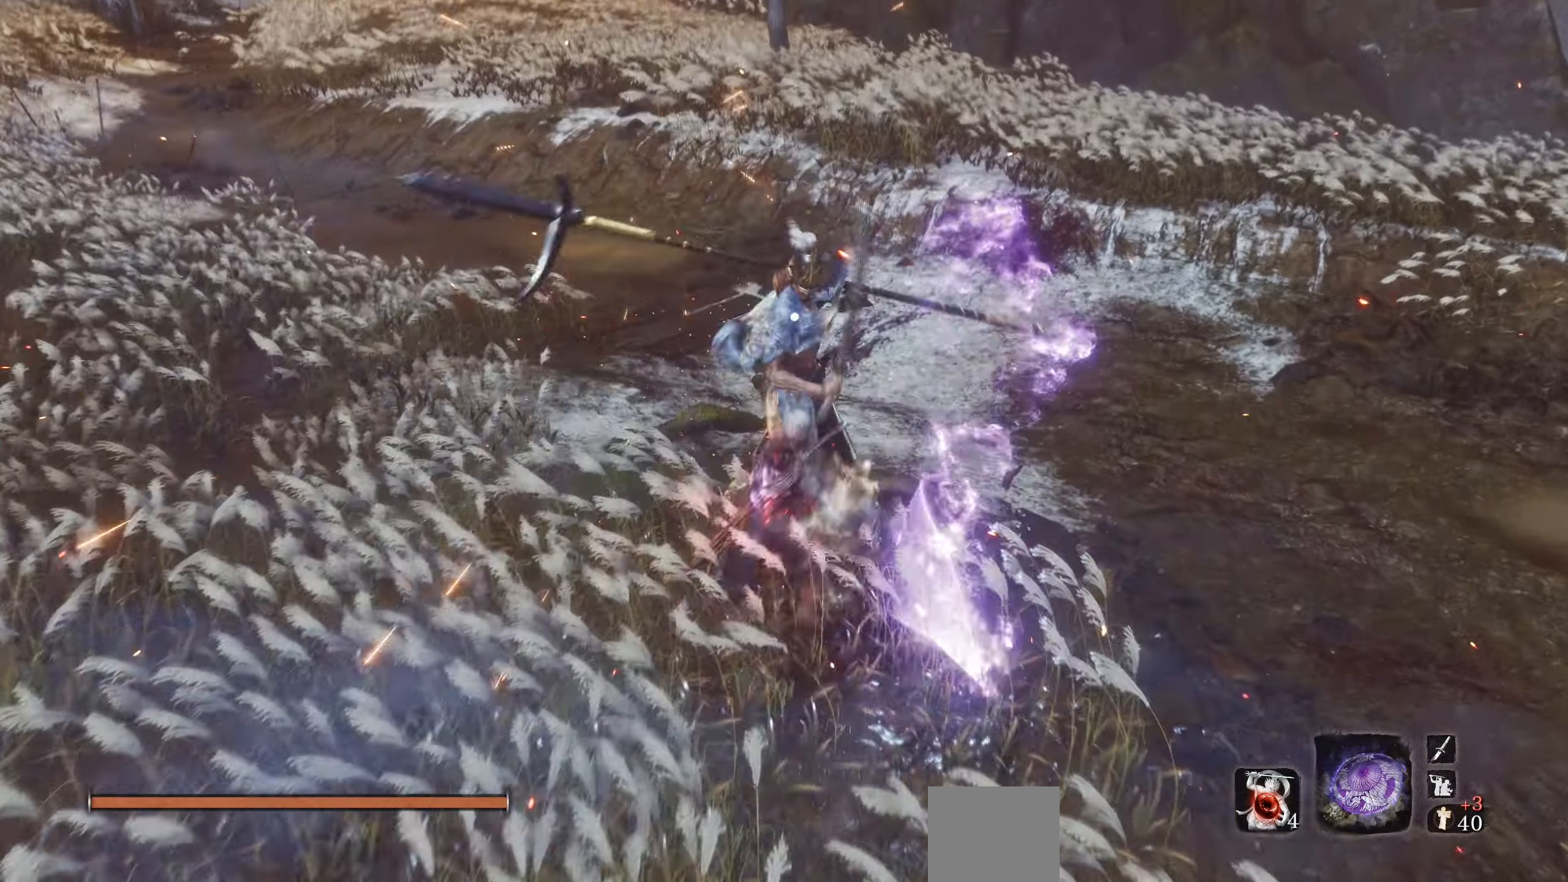
{"buttons": [], "left_stick": "center", "right_stick": "center", "events": []}
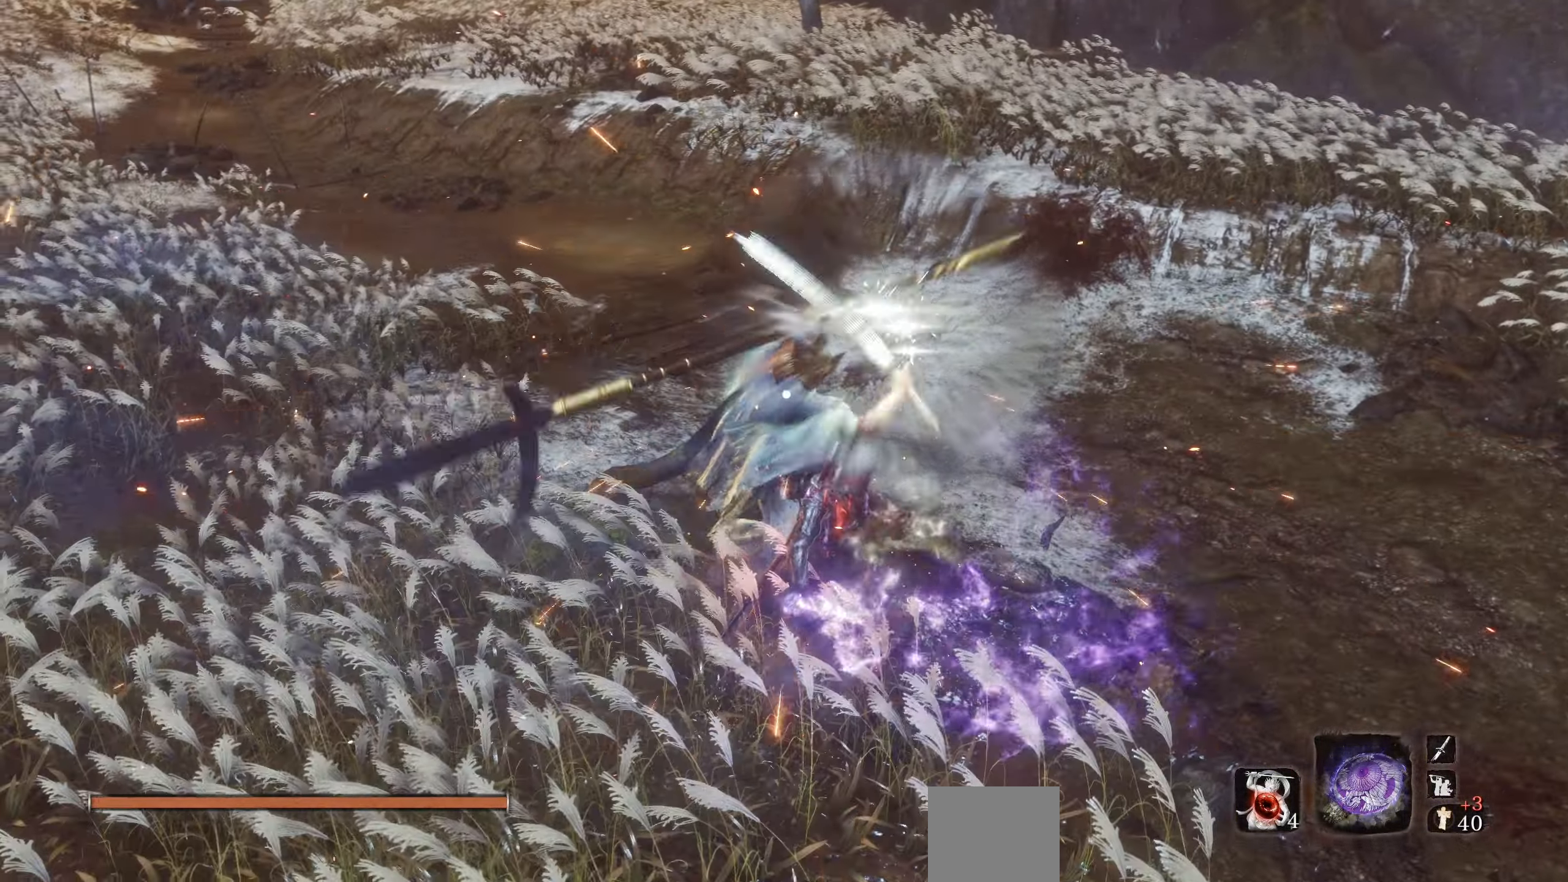
{"buttons": [], "left_stick": "center", "right_stick": "center", "events": []}
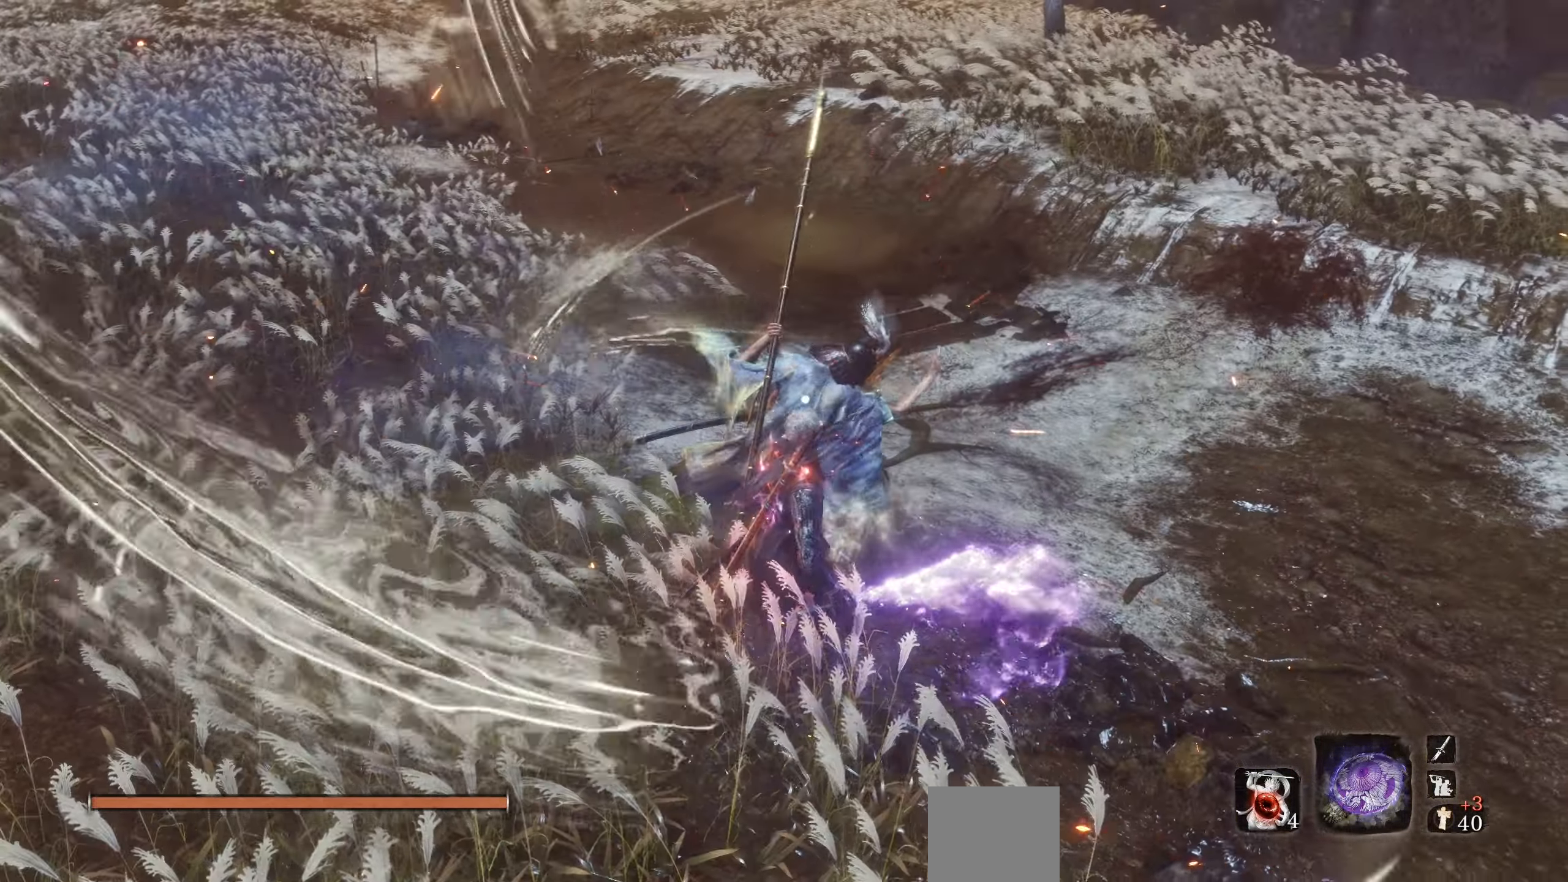
{"buttons": [], "left_stick": "center", "right_stick": "center", "events": []}
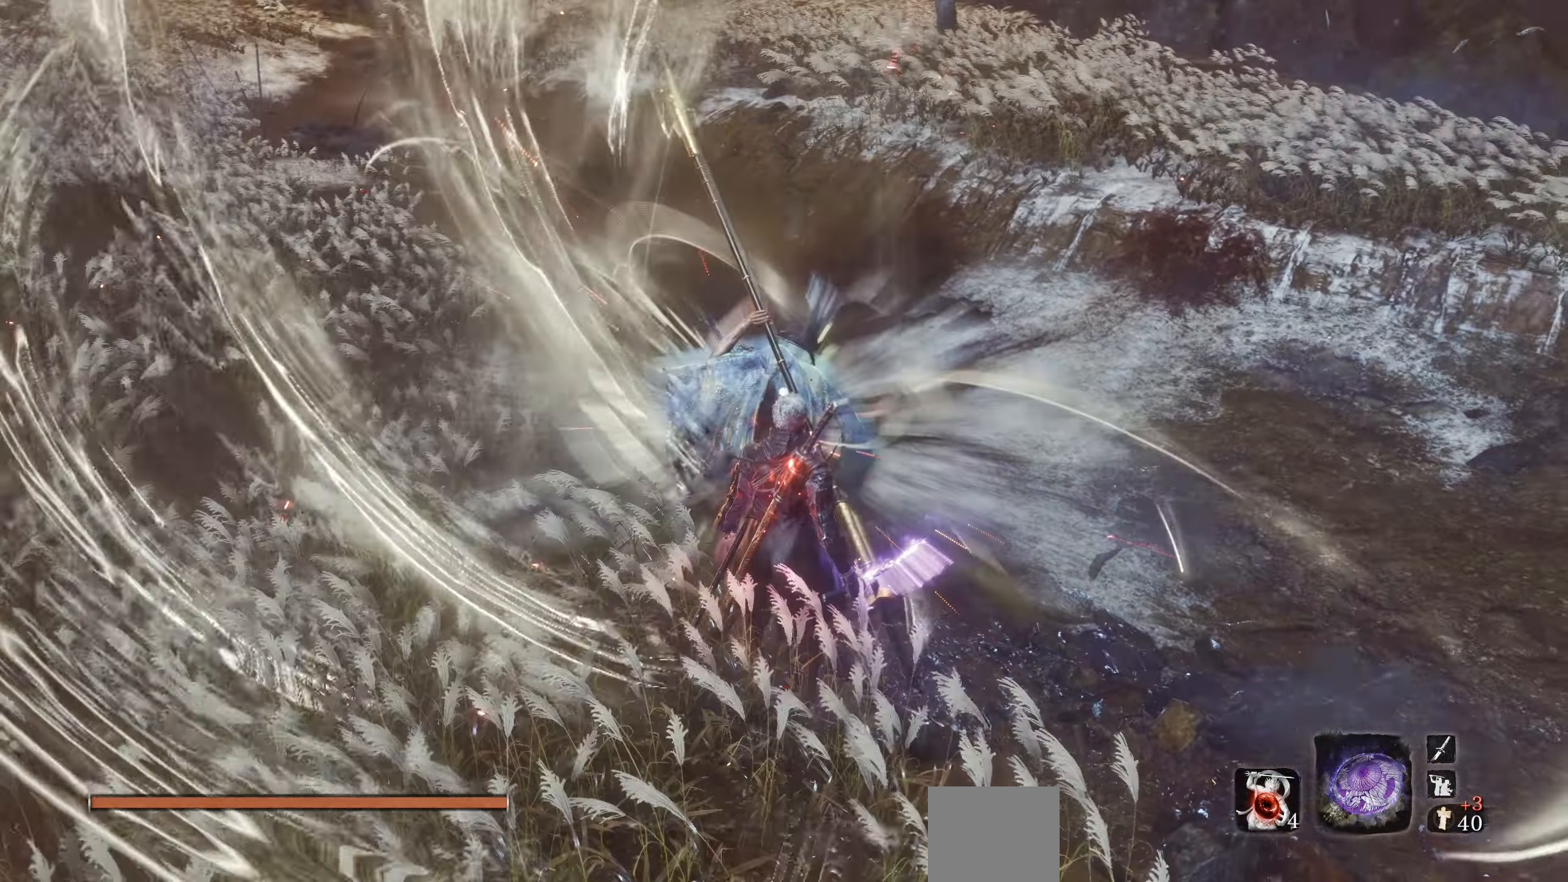
{"buttons": [], "left_stick": "center", "right_stick": "center", "events": [[250, "L1", "down"], [383, "L1", "up"]]}
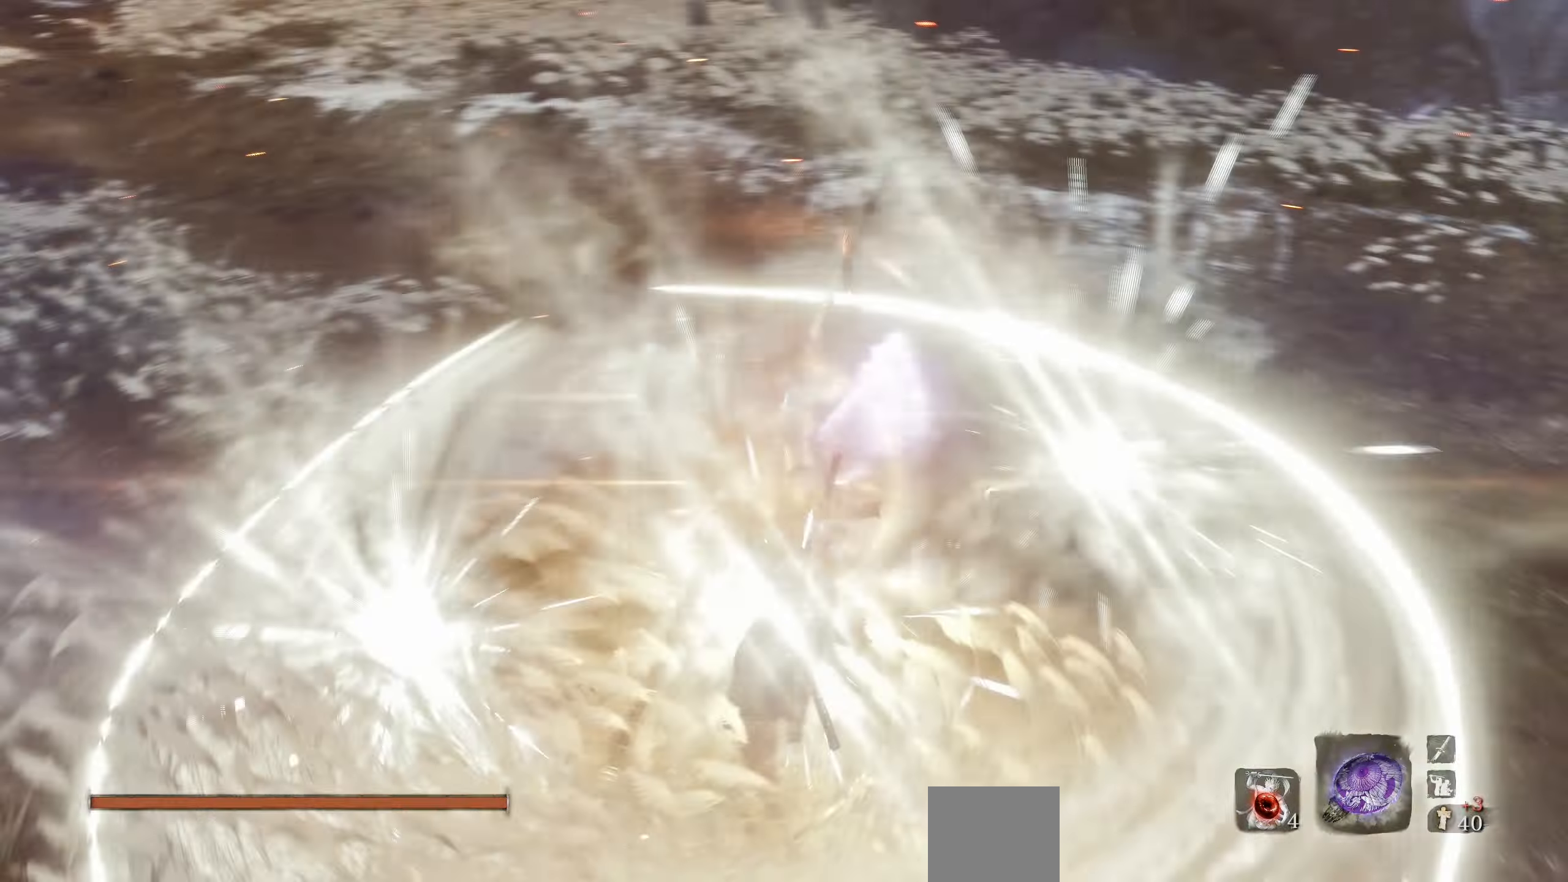
{"buttons": ["L1"], "left_stick": "center", "right_stick": "center", "events": [[267, "L1", "down"], [367, "L1", "up"], [434, "L1", "down"]]}
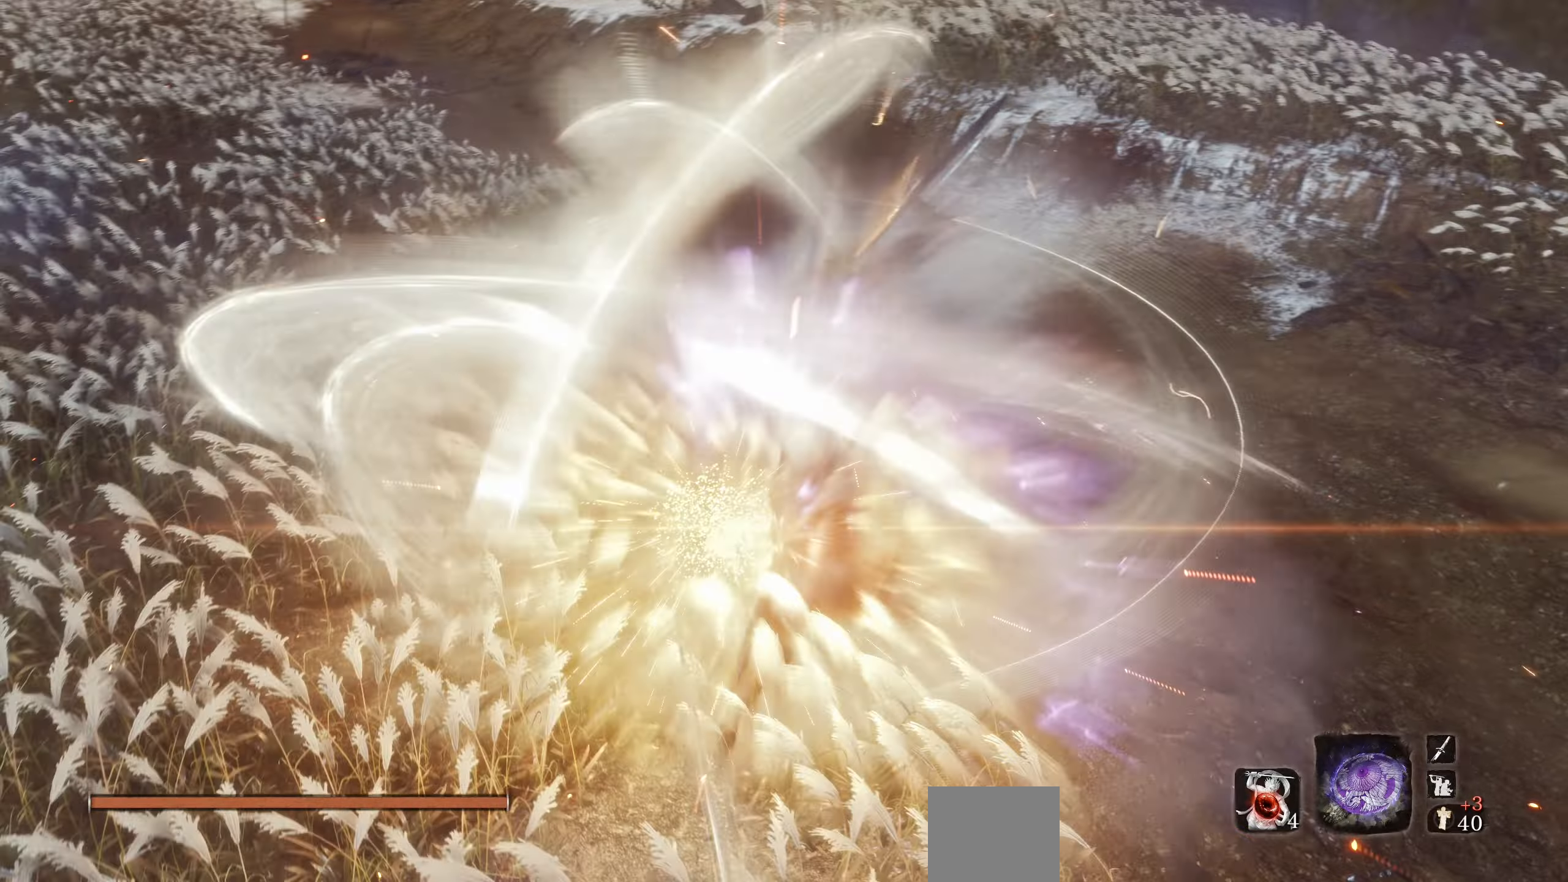
{"buttons": ["L1"], "left_stick": "center", "right_stick": "center", "events": [[17, "L1", "up"], [67, "L1", "down"], [117, "L1", "up"], [167, "L1", "down"], [250, "L1", "up"], [267, "L1", "down"], [350, "L1", "up"], [400, "L1", "down"], [450, "L1", "up"], [500, "L1", "down"]]}
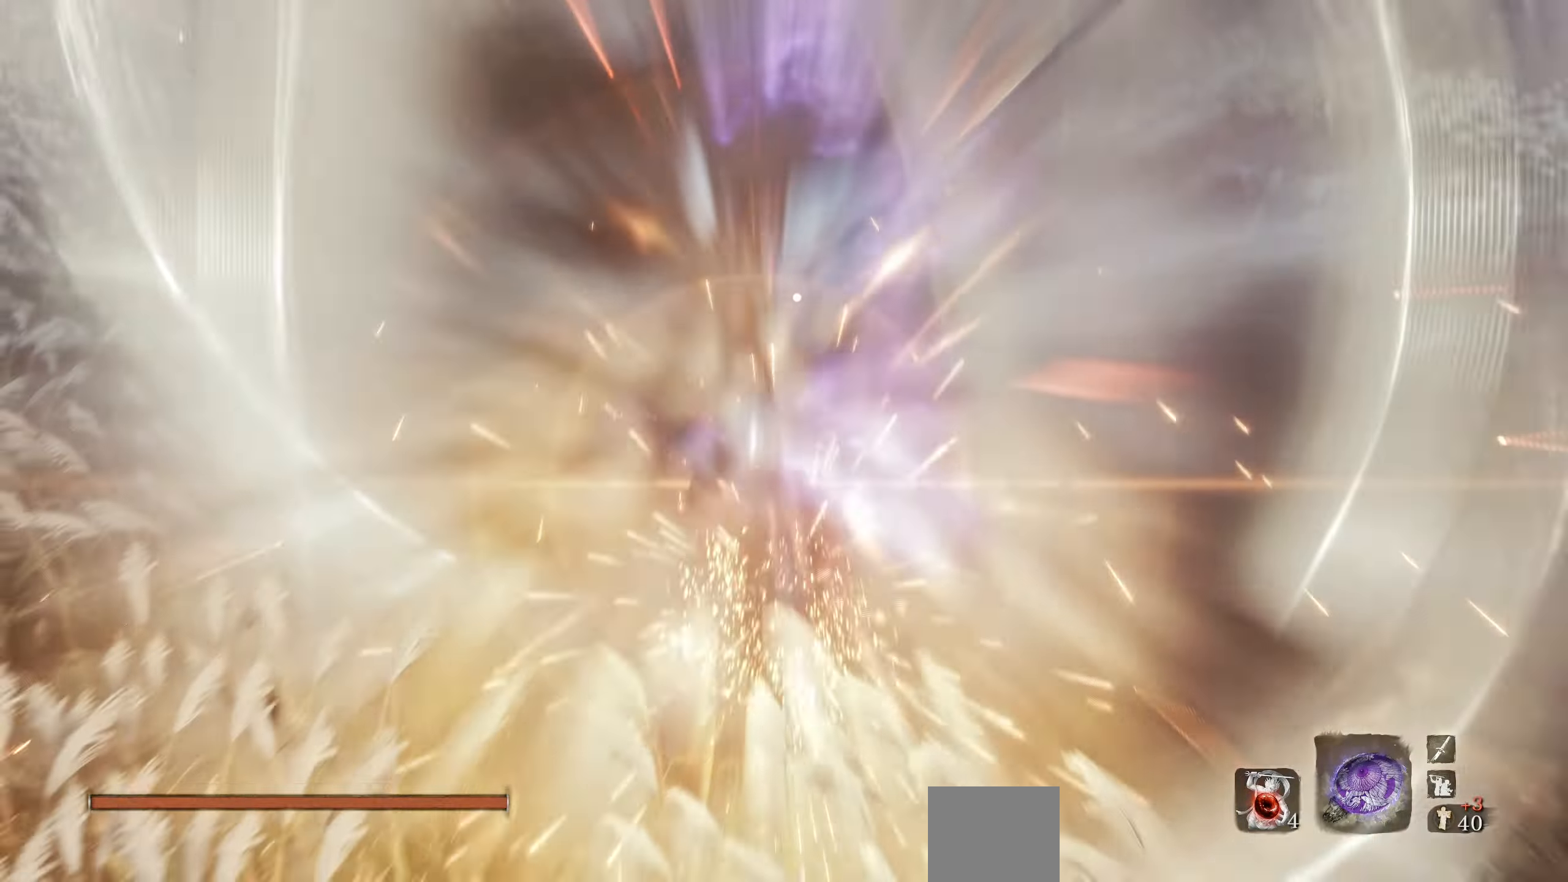
{"buttons": [], "left_stick": "center", "right_stick": "center", "events": [[67, "L1", "up"]]}
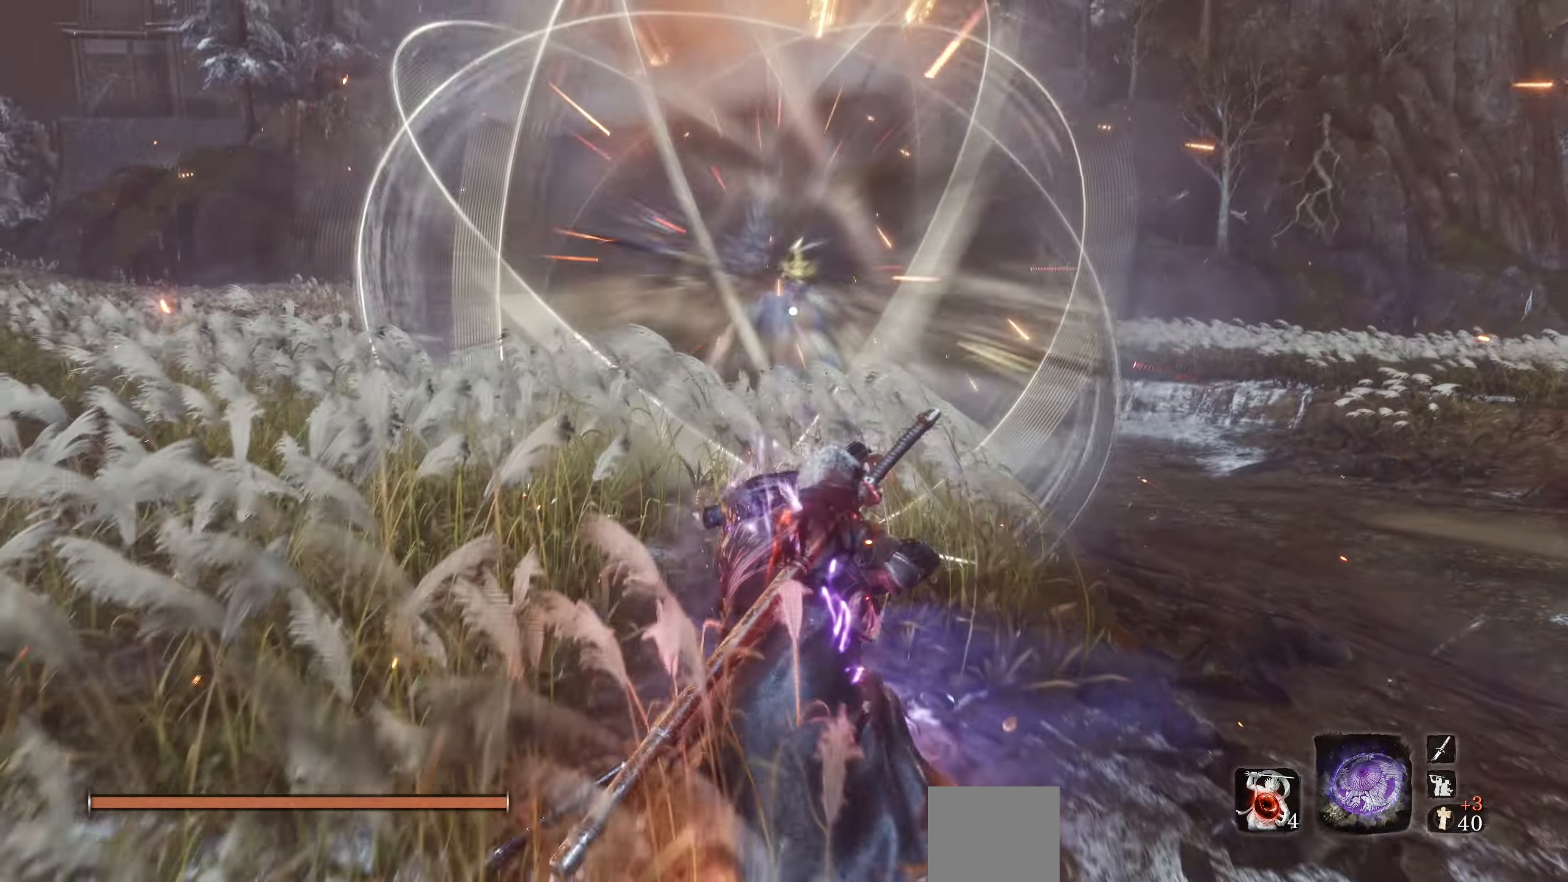
{"buttons": [], "left_stick": "center", "right_stick": "center", "events": []}
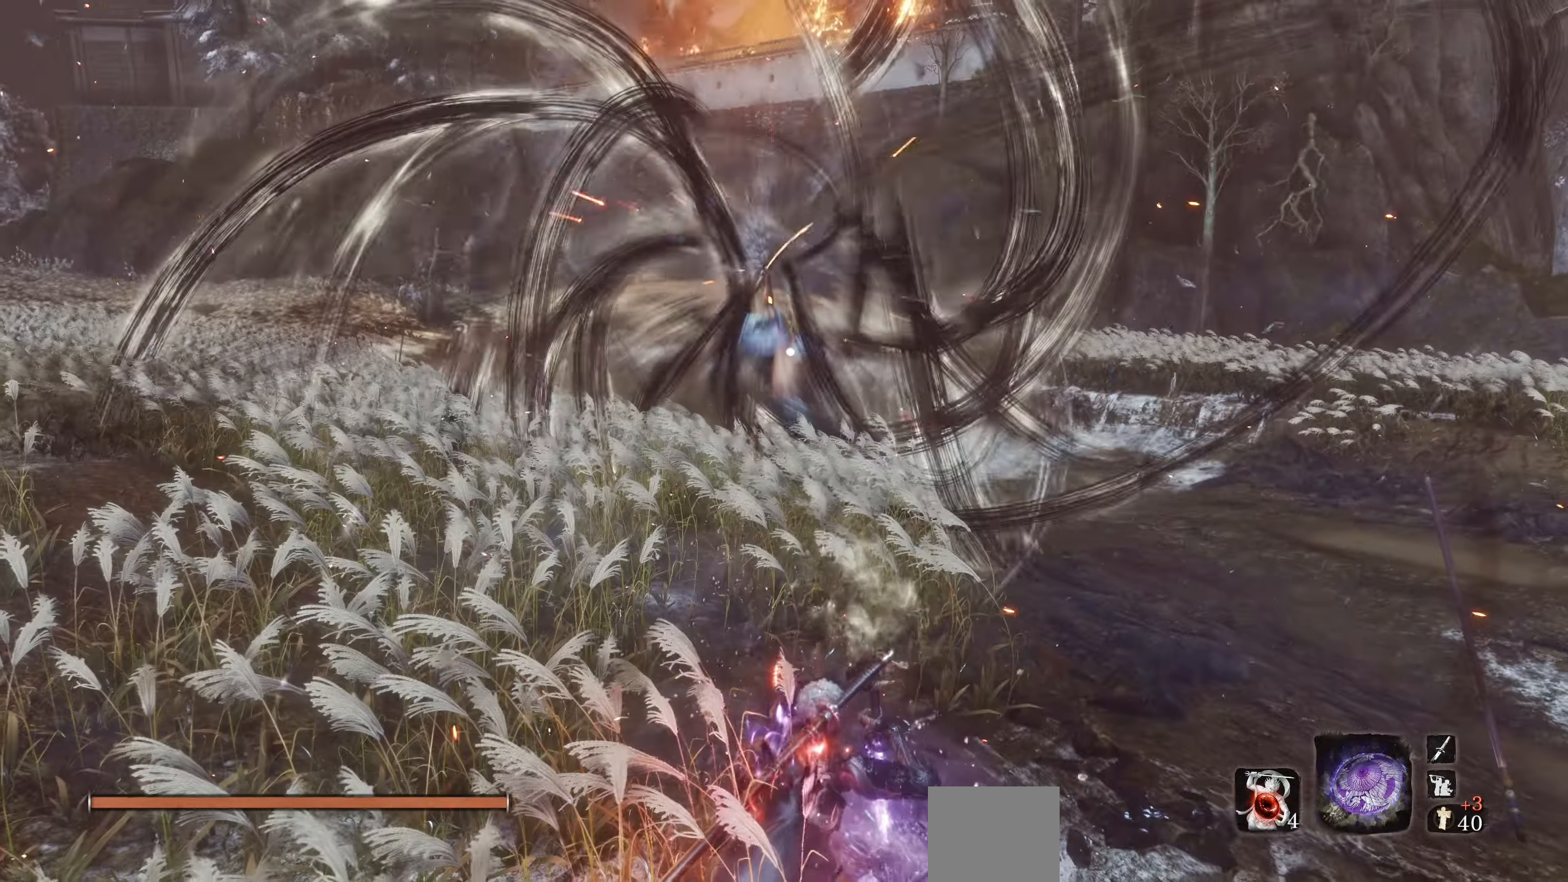
{"buttons": [], "left_stick": "center", "right_stick": "center", "events": []}
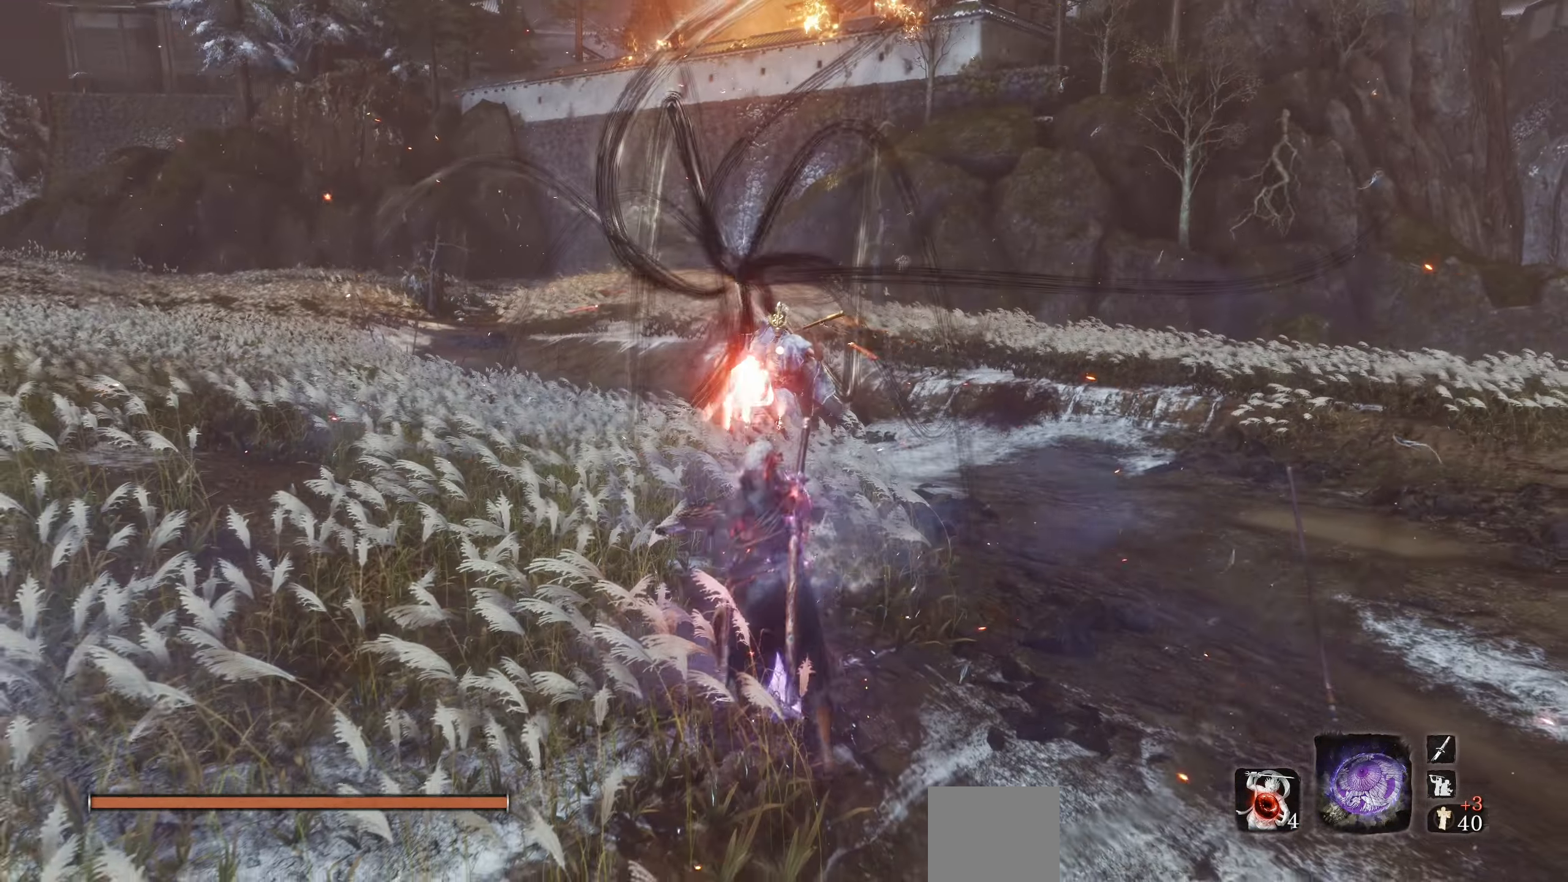
{"buttons": ["CROSS"], "left_stick": "center", "right_stick": "center", "events": [[467, "CROSS", "down"]]}
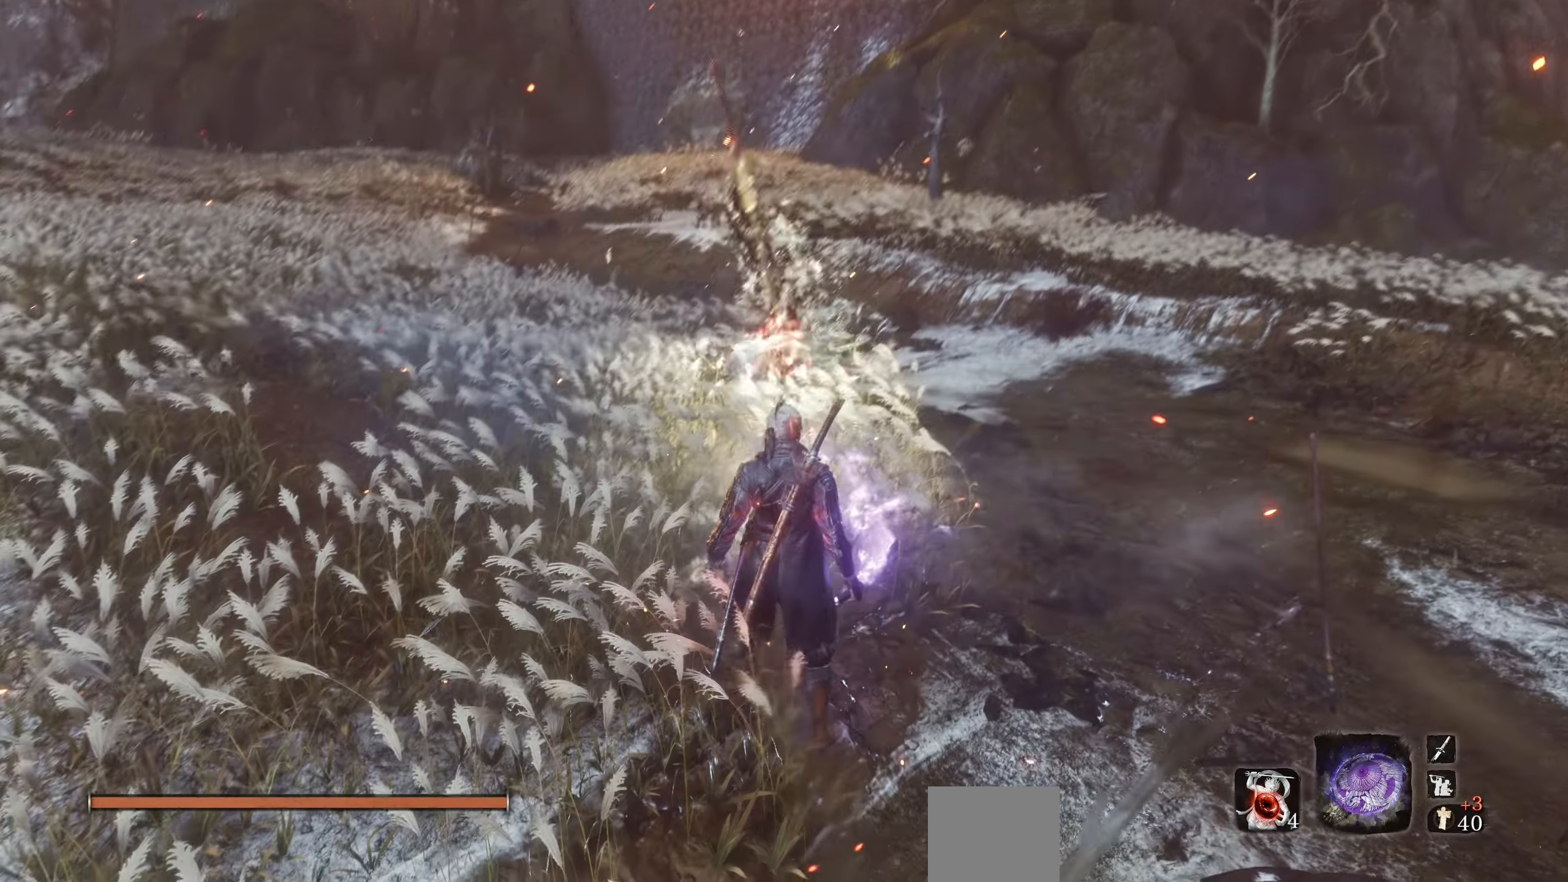
{"buttons": [], "left_stick": "center", "right_stick": "center", "events": [[117, "CROSS", "up"]]}
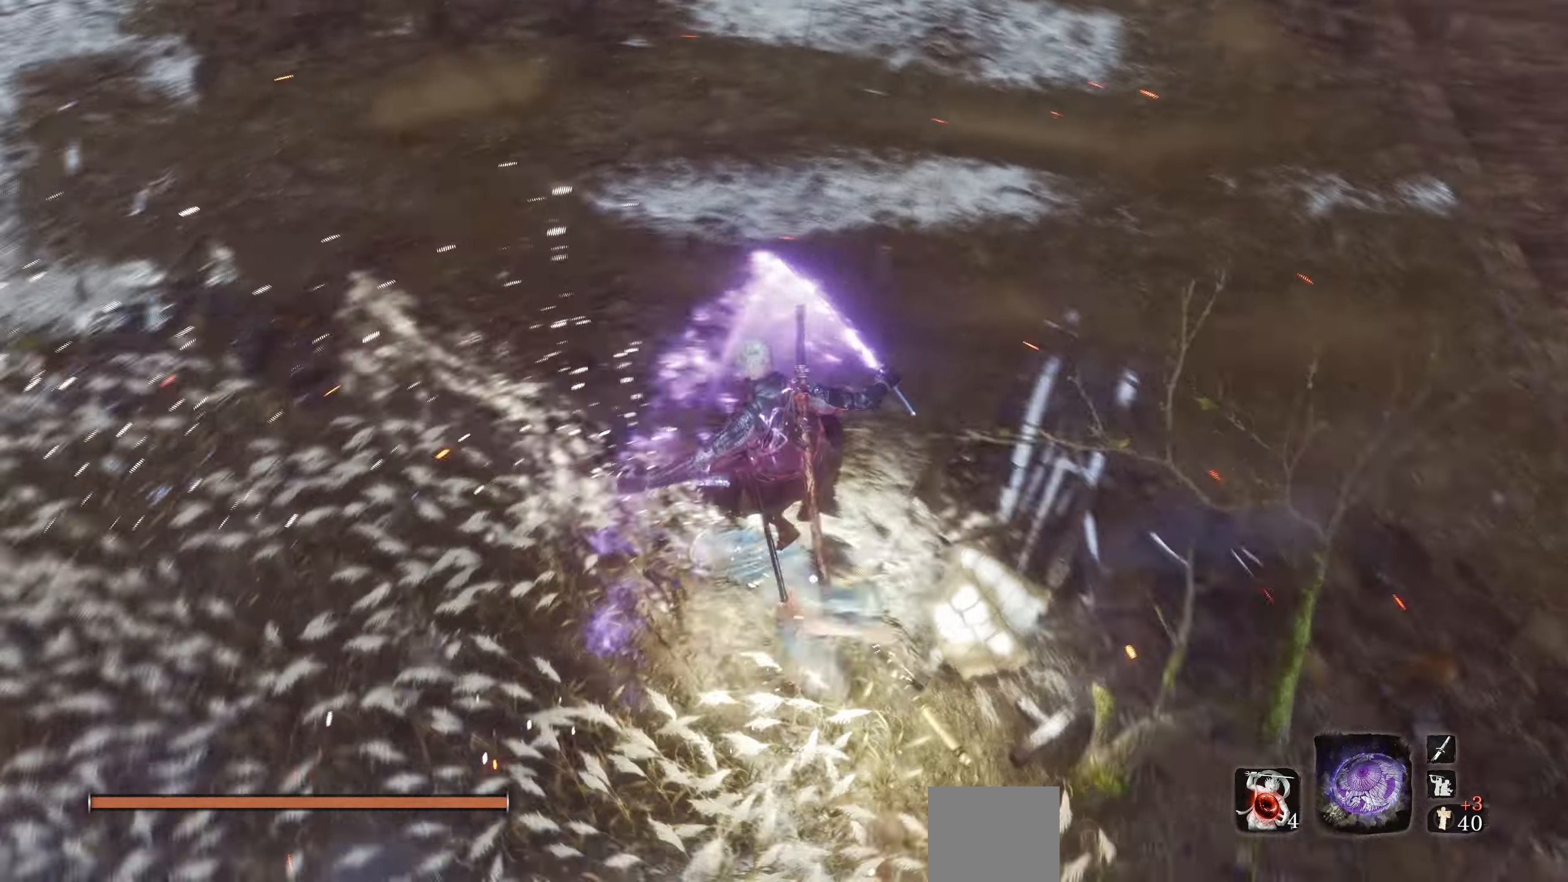
{"buttons": [], "left_stick": "center", "right_stick": "center", "events": [[50, "L1", "down"], [200, "L1", "up"]]}
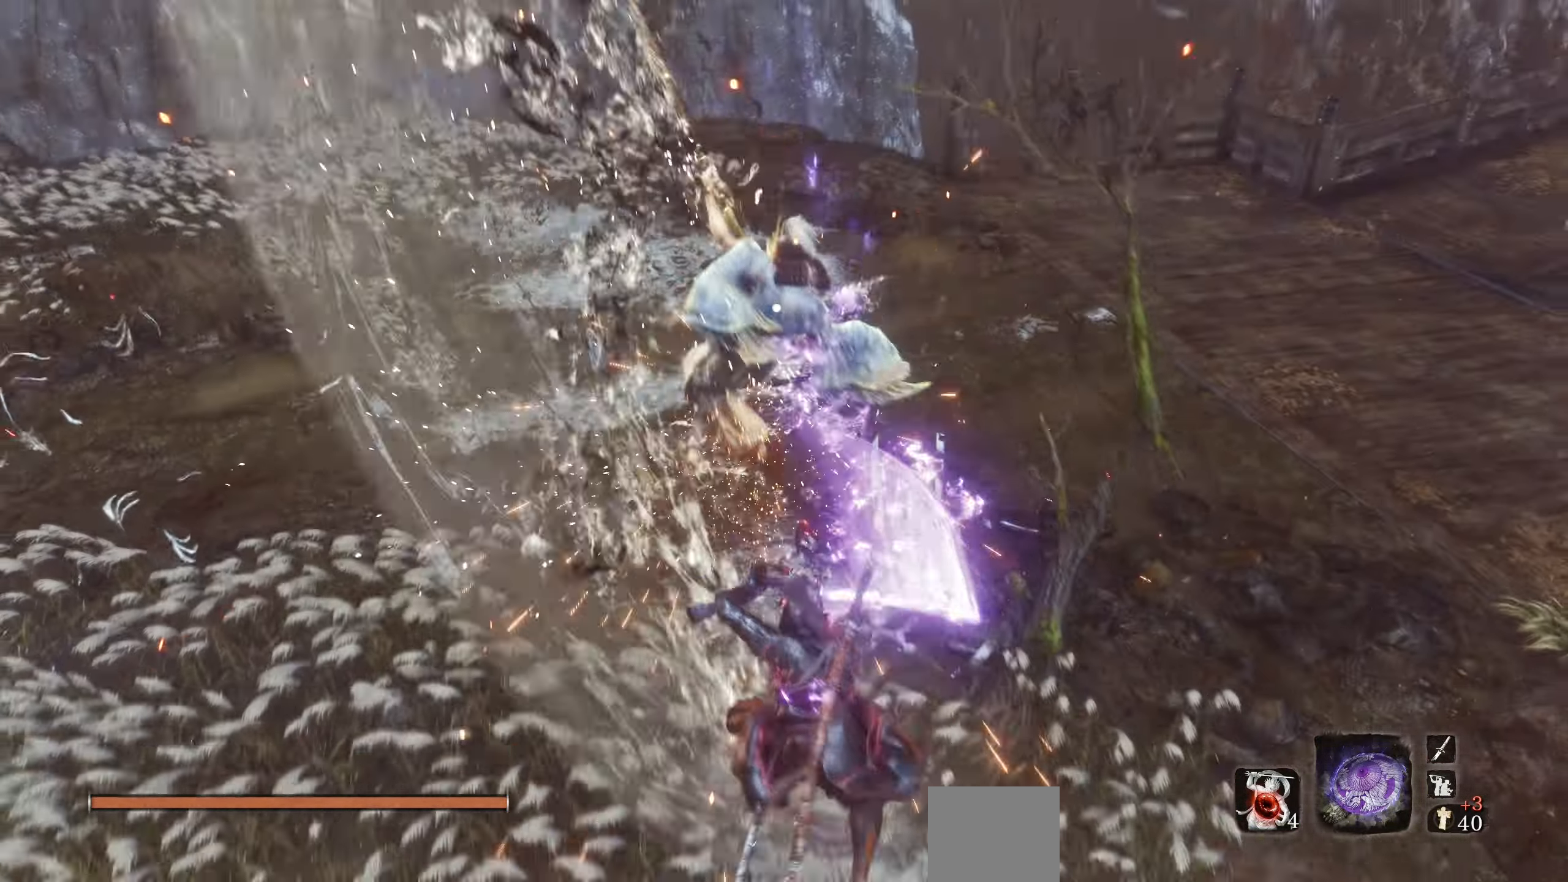
{"buttons": [], "left_stick": "center", "right_stick": "center", "events": []}
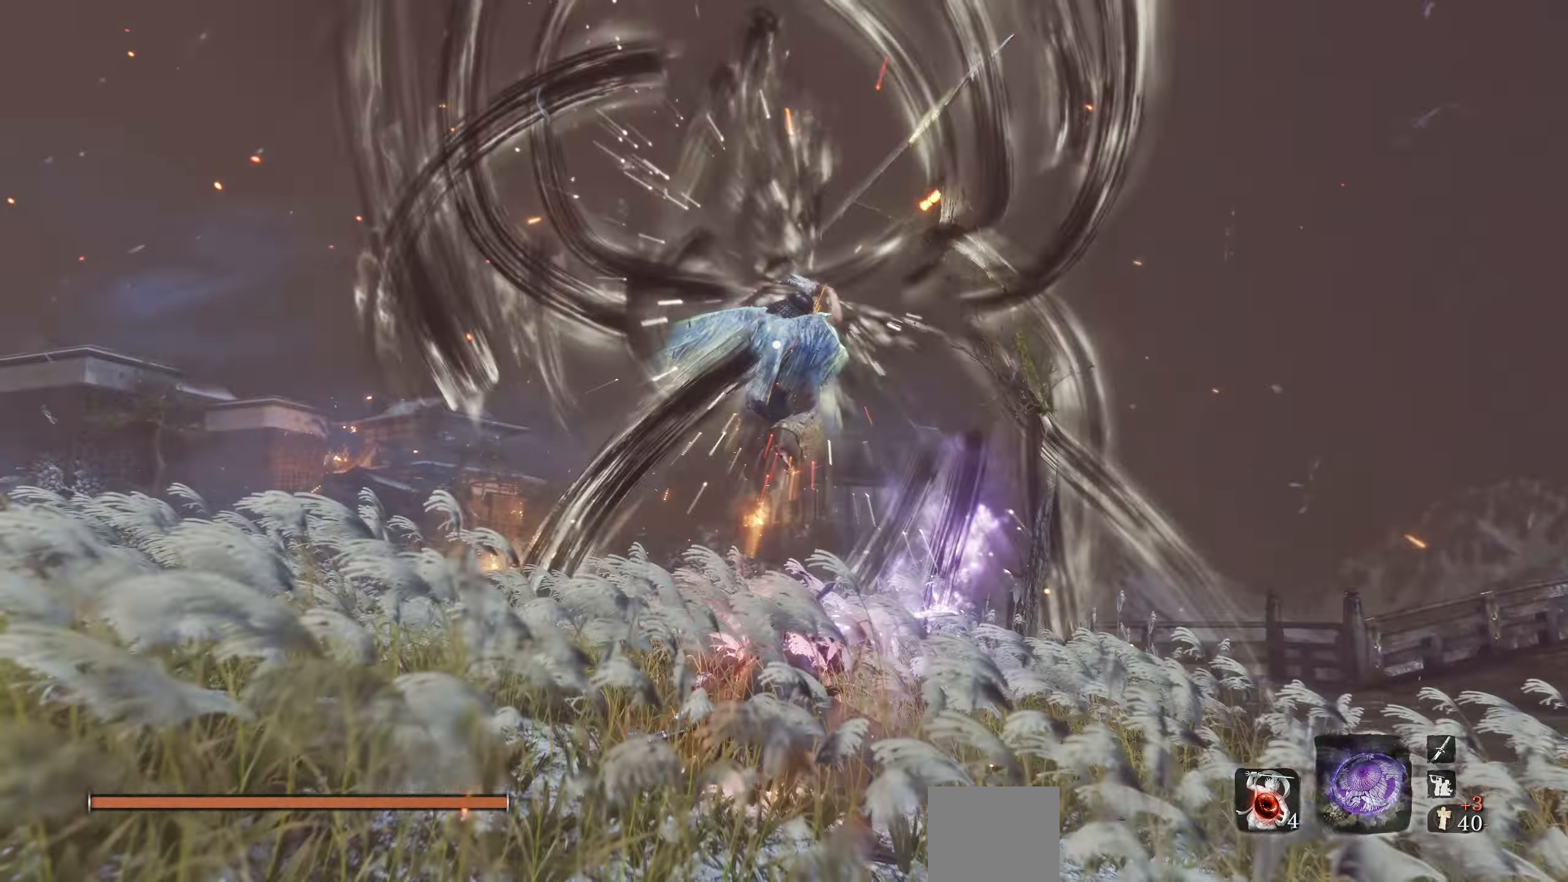
{"buttons": [], "left_stick": "center", "right_stick": "center", "events": []}
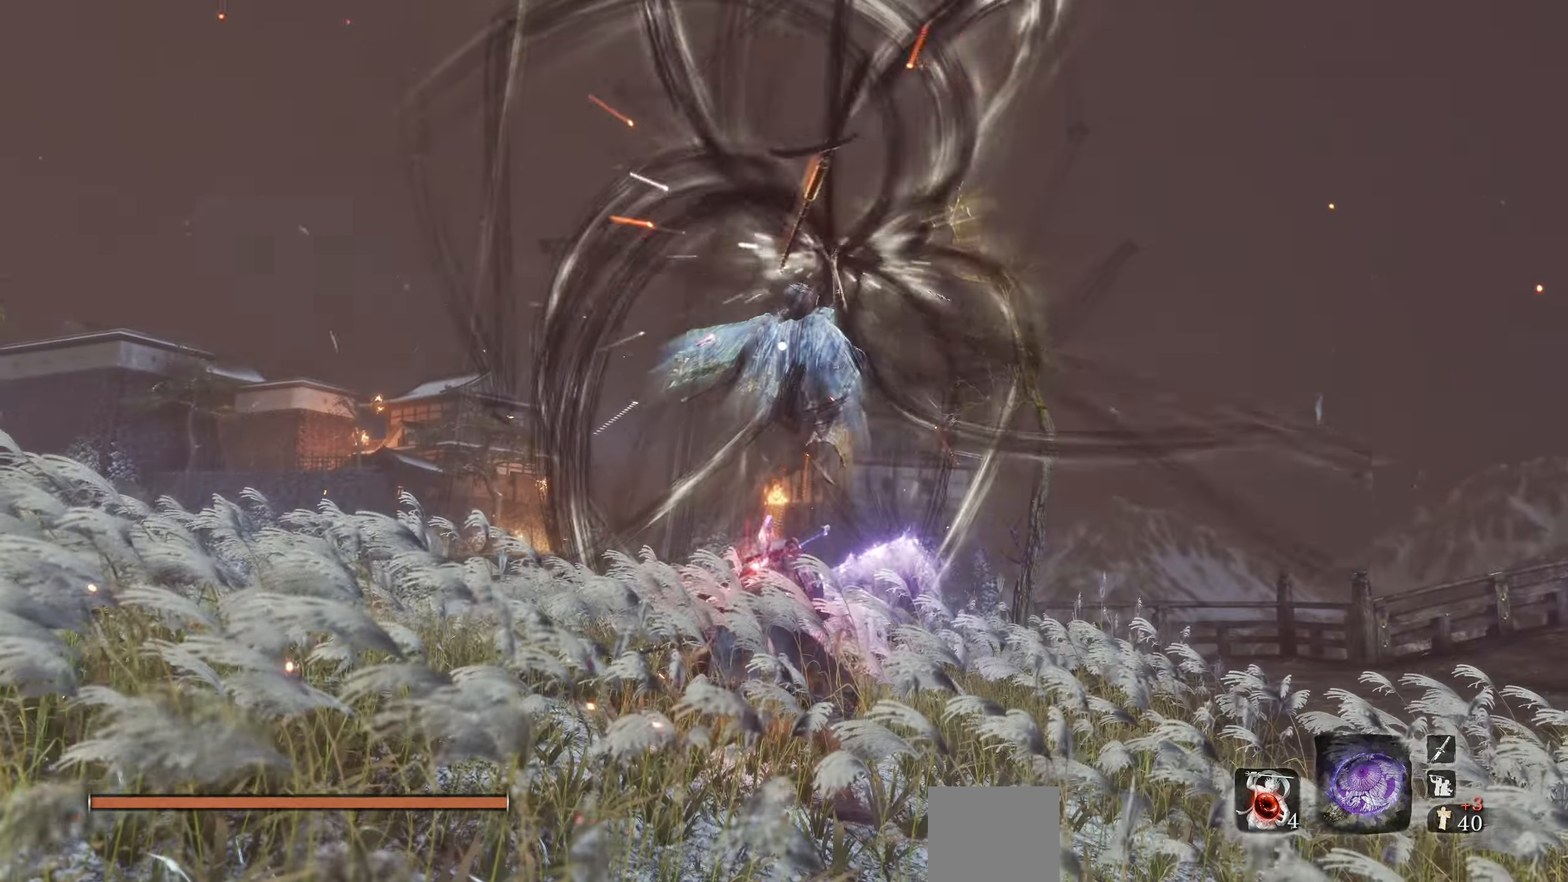
{"buttons": [], "left_stick": "center", "right_stick": "center", "events": []}
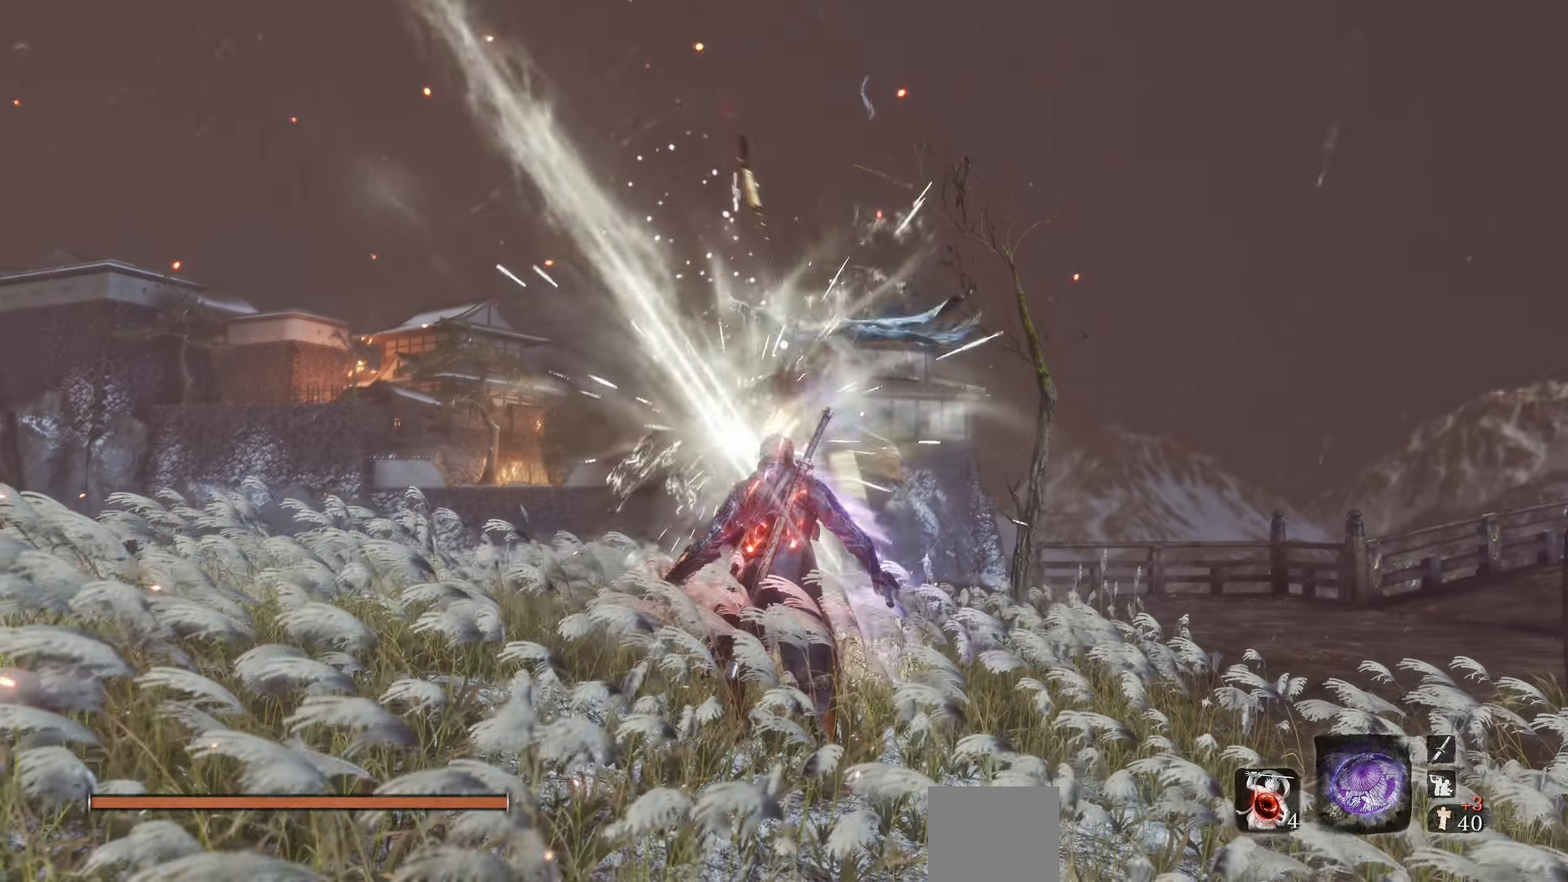
{"buttons": ["R2"], "left_stick": "center", "right_stick": "center", "events": [[200, "R2", "down"]]}
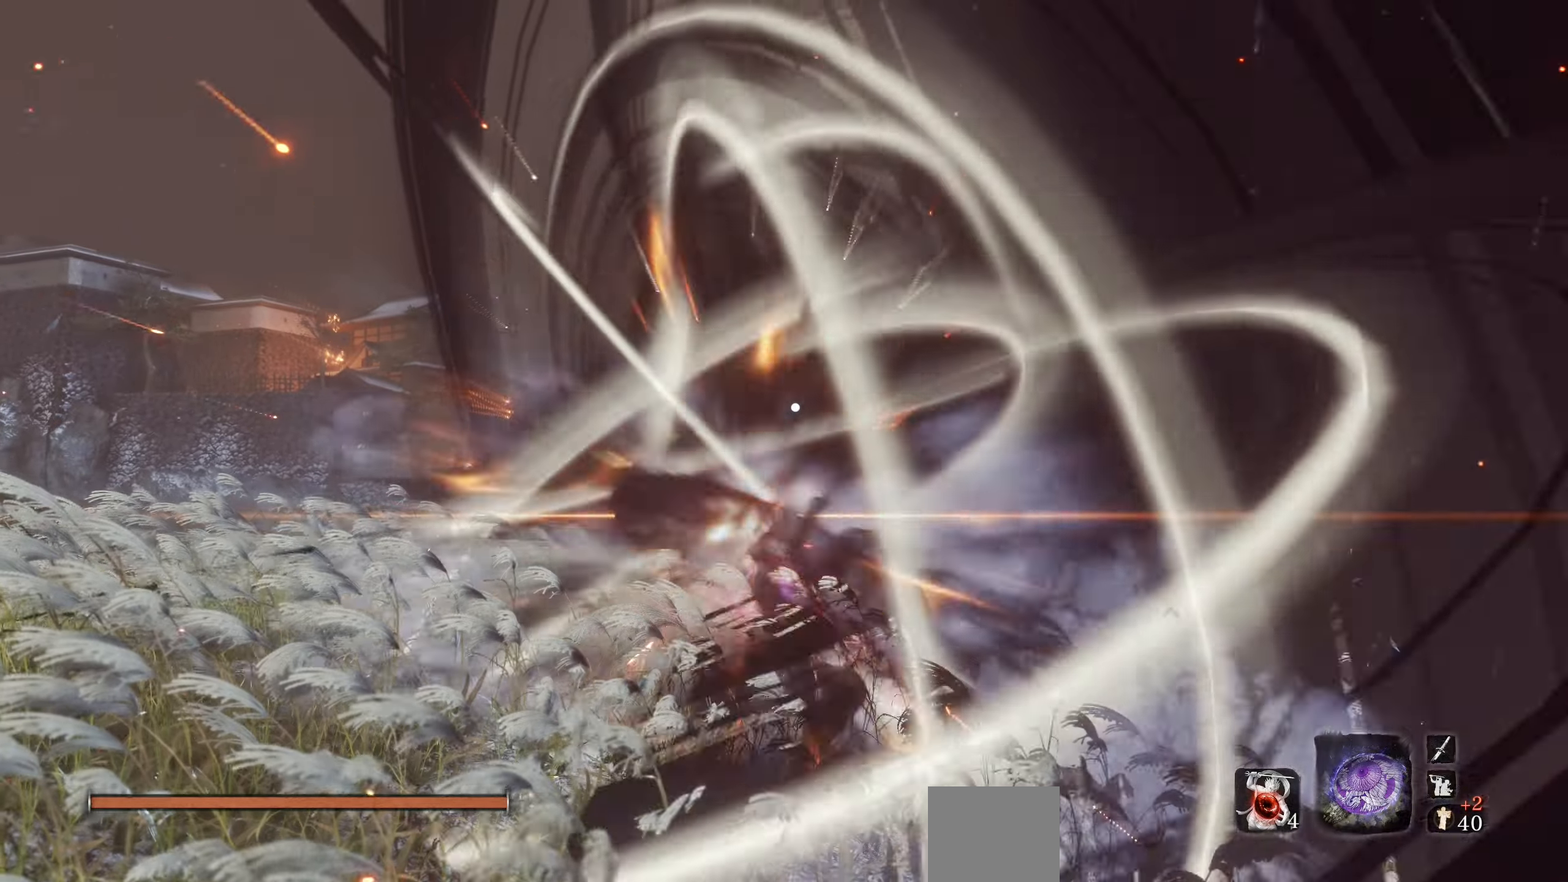
{"buttons": ["L1", "R2"], "left_stick": "center", "right_stick": "center", "events": [[433, "L1", "down"]]}
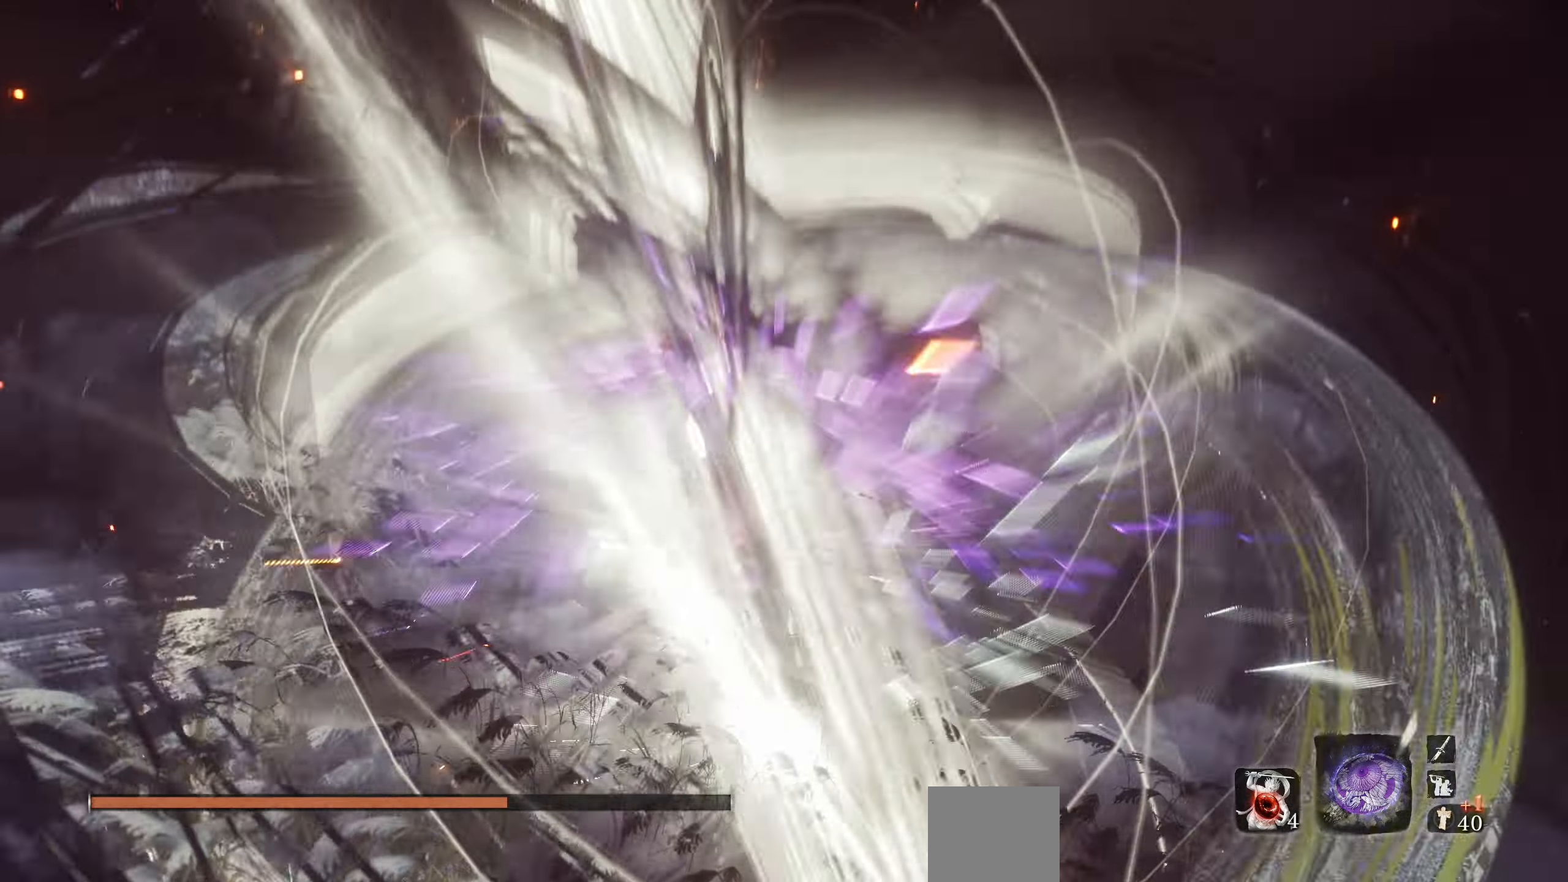
{"buttons": [], "left_stick": "down", "right_stick": "center", "events": [[83, "L1", "up"], [400, "left_stick", "down"], [450, "R2", "up"]]}
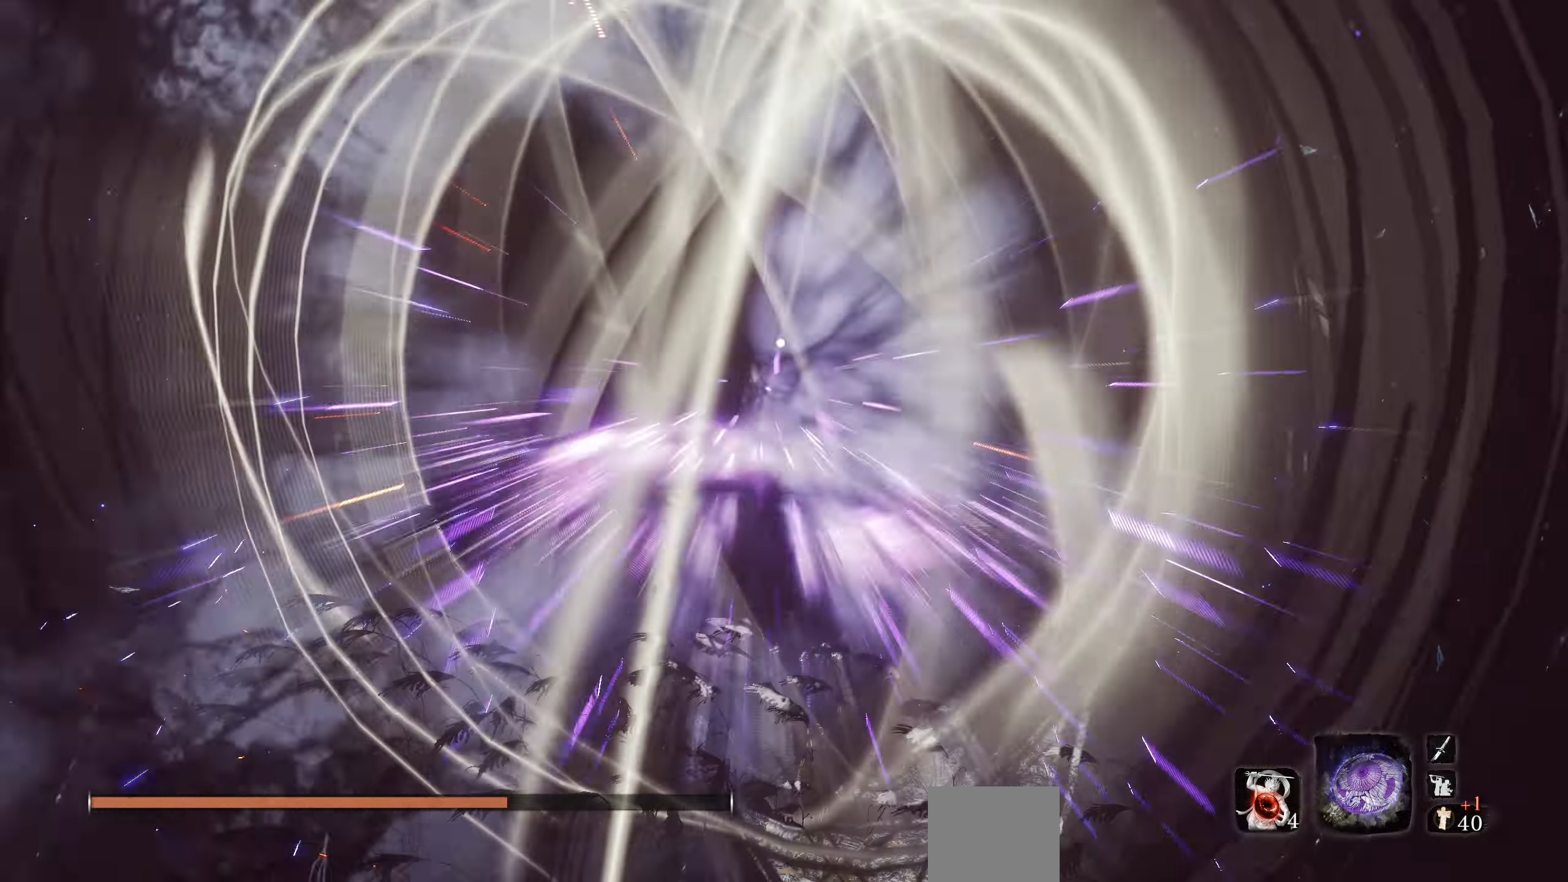
{"buttons": [], "left_stick": "down", "right_stick": "center", "events": []}
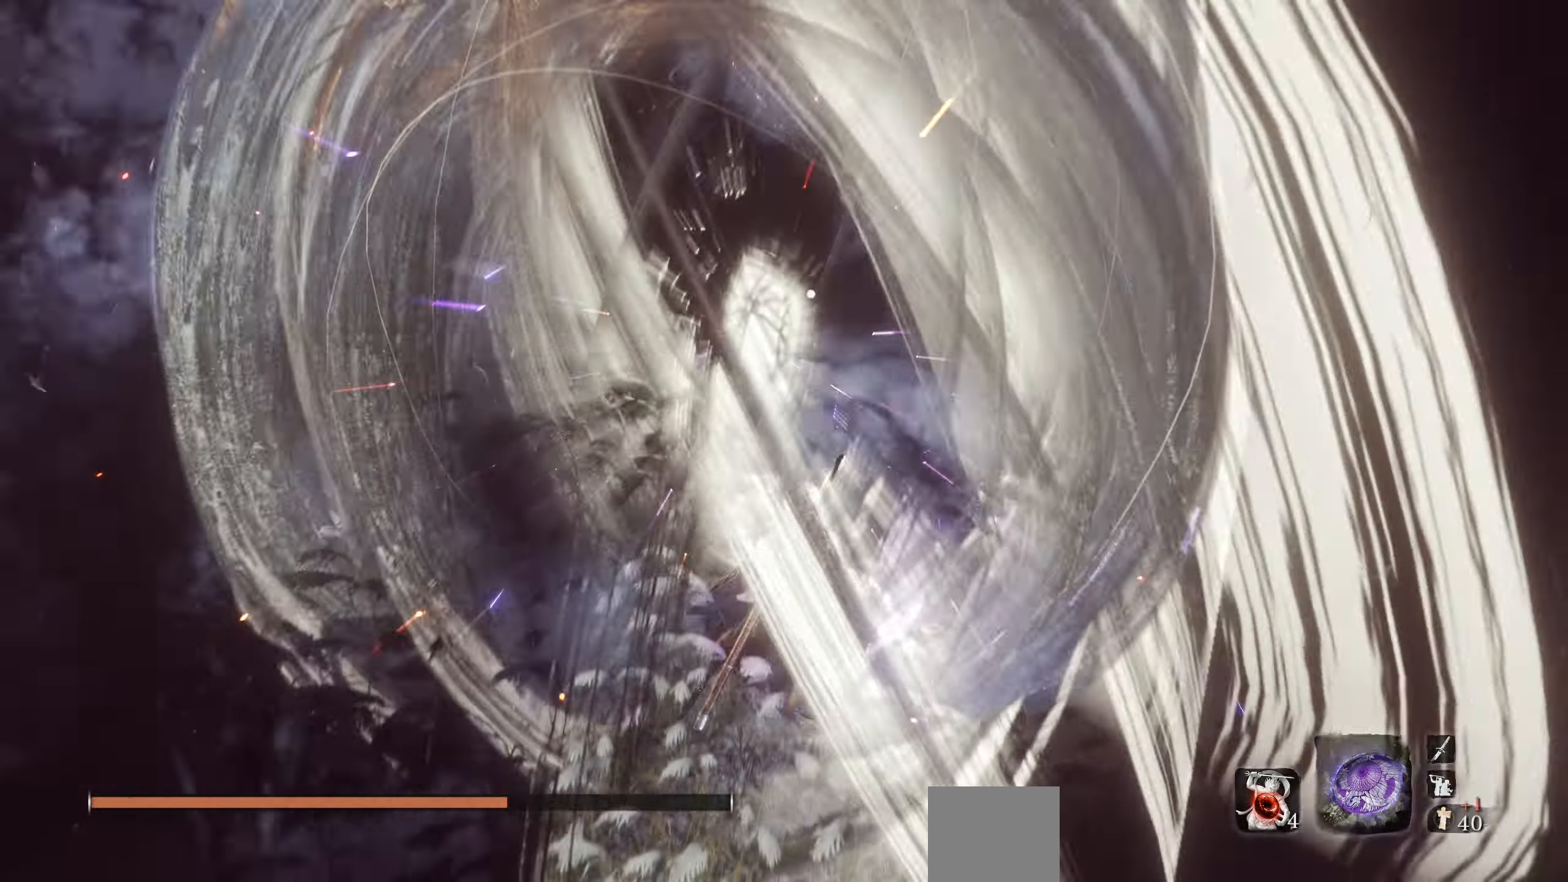
{"buttons": [], "left_stick": "down", "right_stick": "center", "events": []}
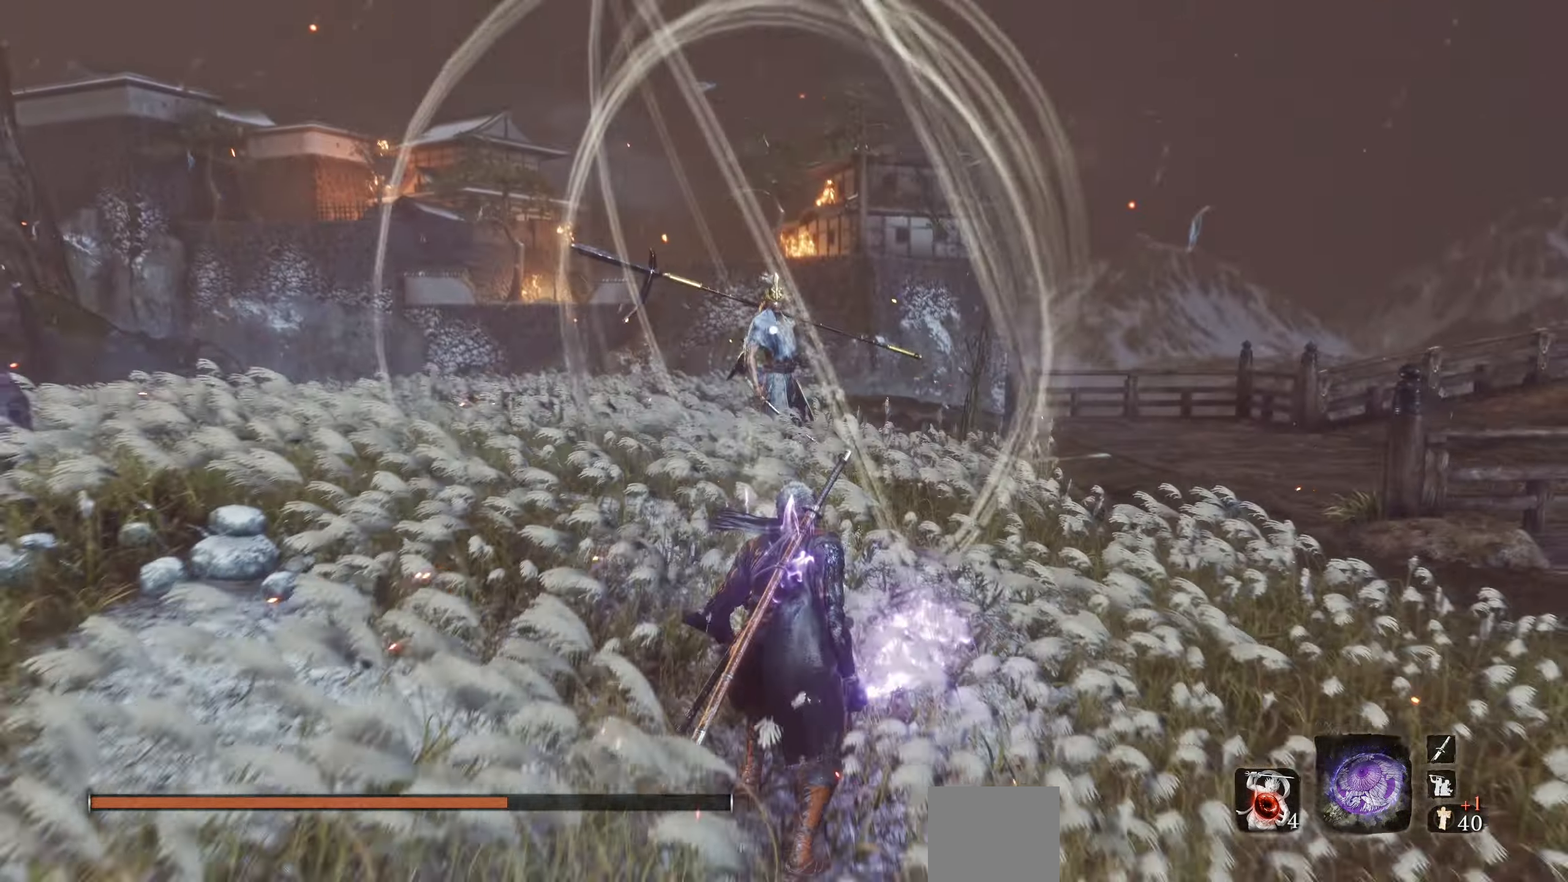
{"buttons": ["CIRCLE"], "left_stick": "up", "right_stick": "center", "events": [[266, "left_stick", "up-left"], [316, "CIRCLE", "down"], [350, "left_stick", "up"]]}
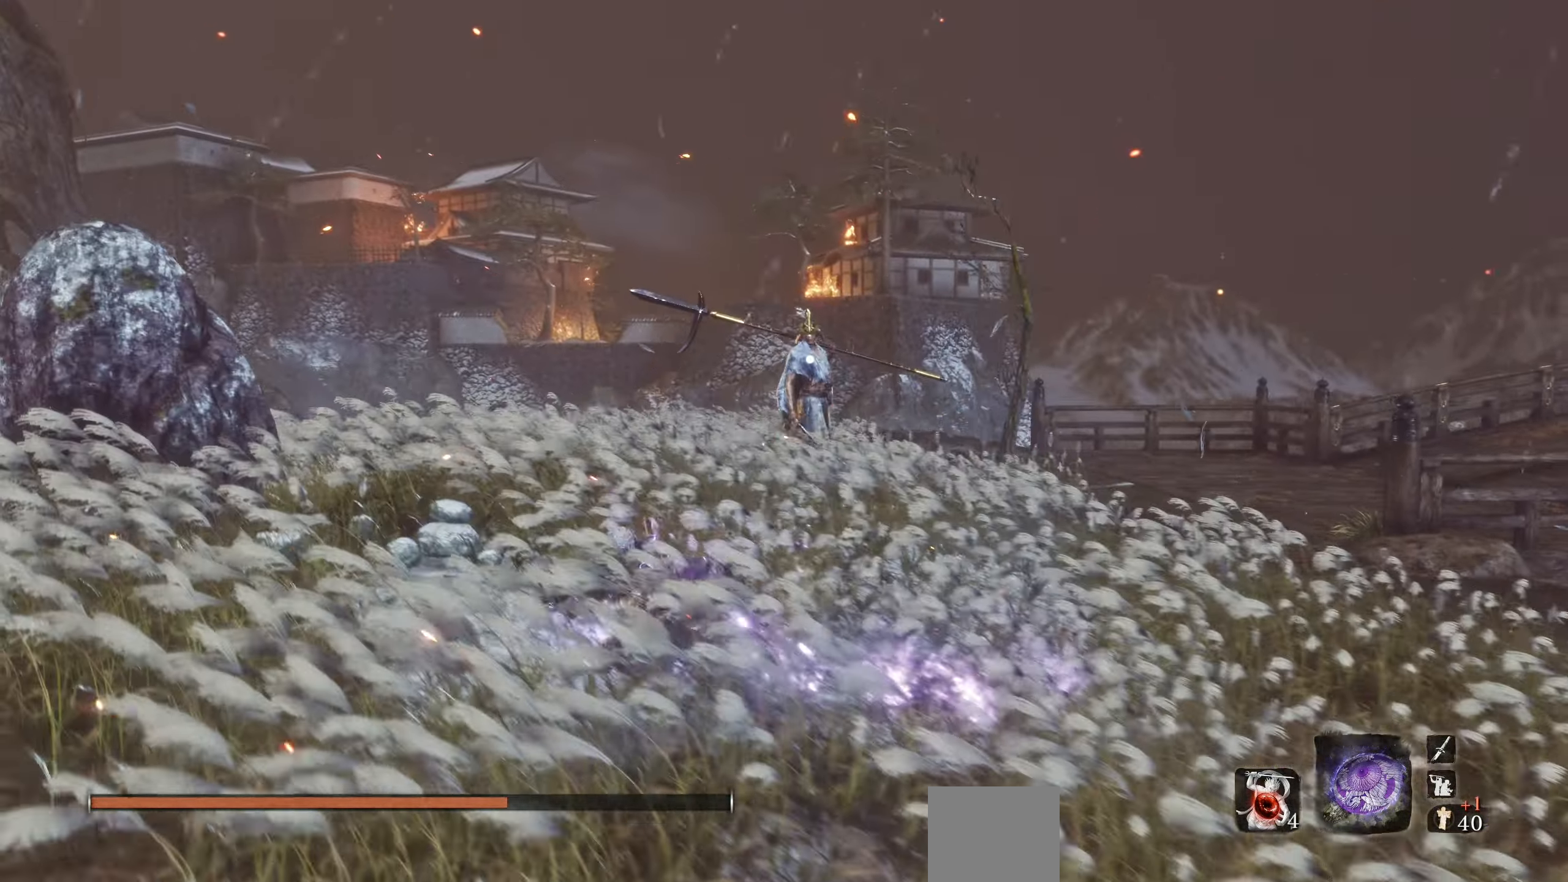
{"buttons": ["CIRCLE"], "left_stick": "up-left", "right_stick": "center", "events": [[316, "left_stick", "up-left"]]}
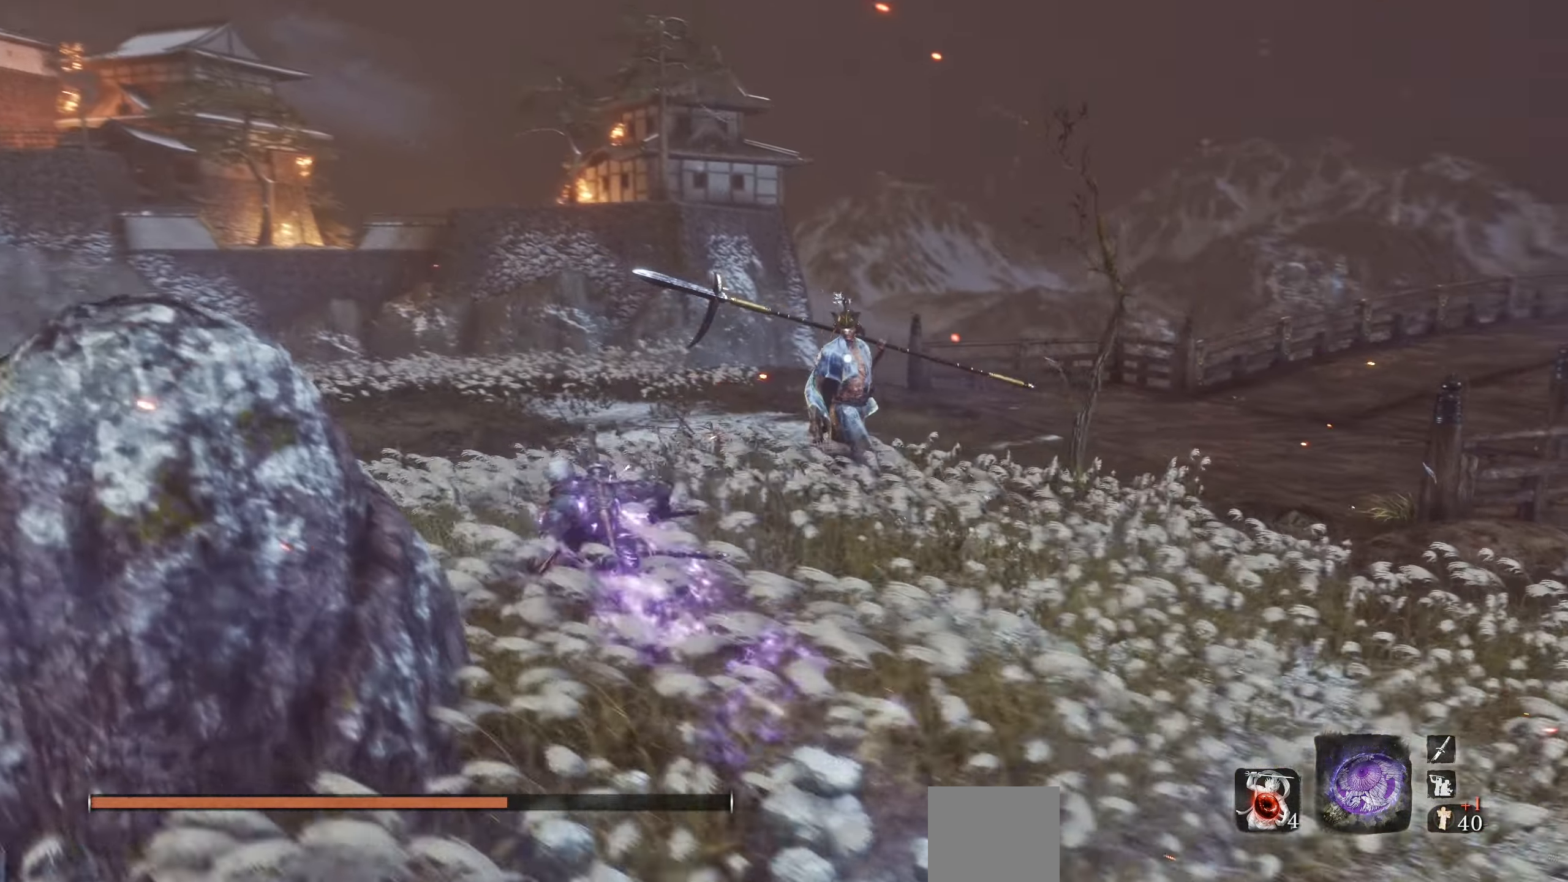
{"buttons": [], "left_stick": "up-left", "right_stick": "center", "events": [[100, "left_stick", "left"], [166, "CIRCLE", "up"], [250, "left_stick", "up-left"]]}
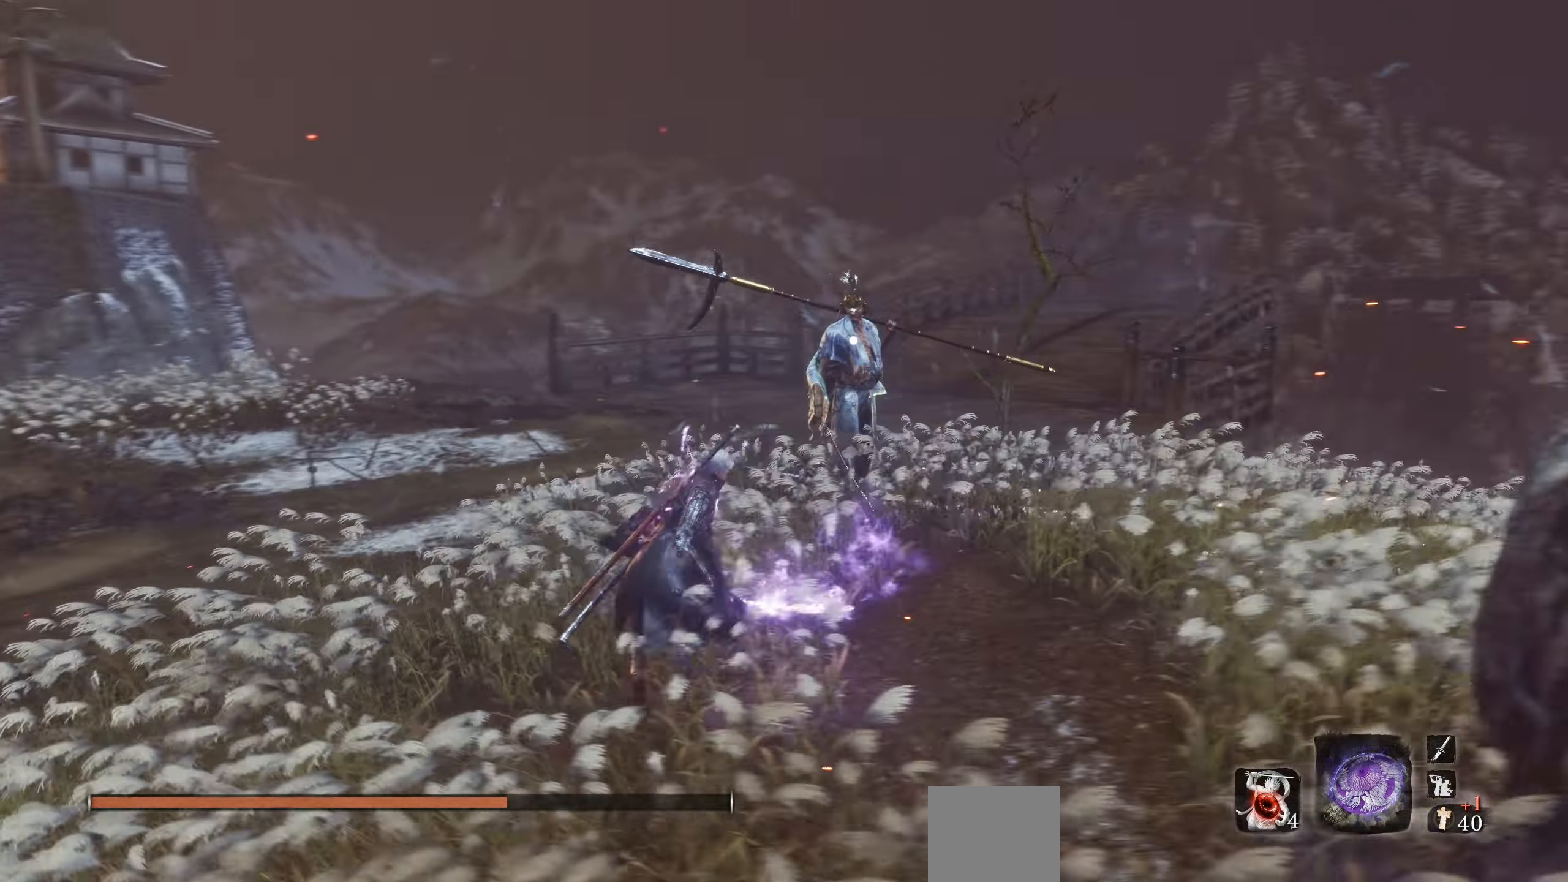
{"buttons": [], "left_stick": "center", "right_stick": "center", "events": [[233, "R1", "down"], [283, "left_stick", "center"], [300, "R1", "up"]]}
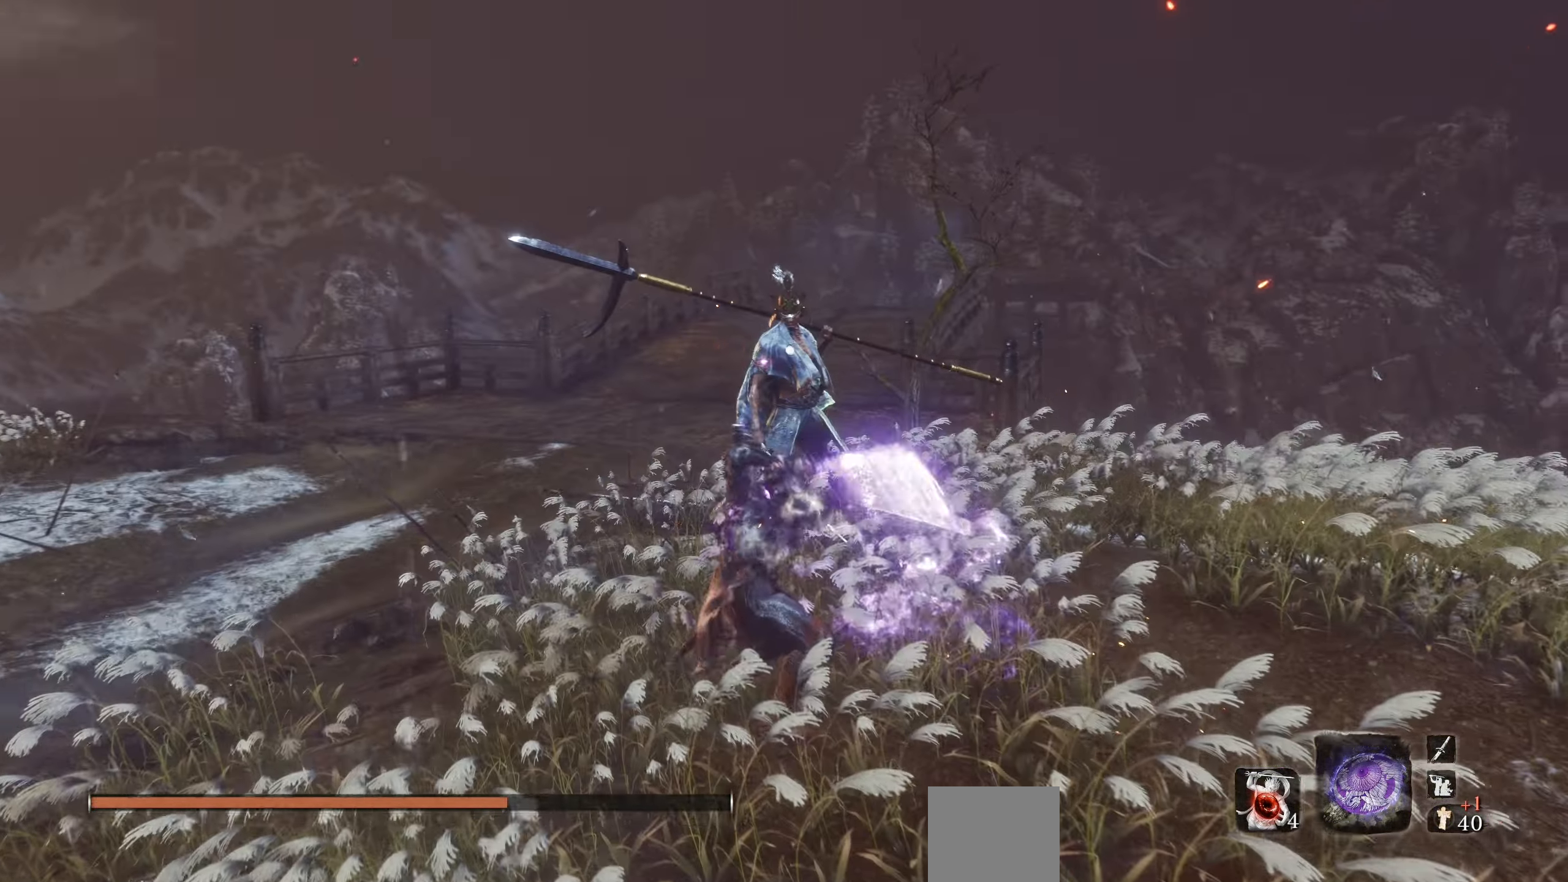
{"buttons": [], "left_stick": "center", "right_stick": "center", "events": [[300, "R1", "down"], [433, "R1", "up"]]}
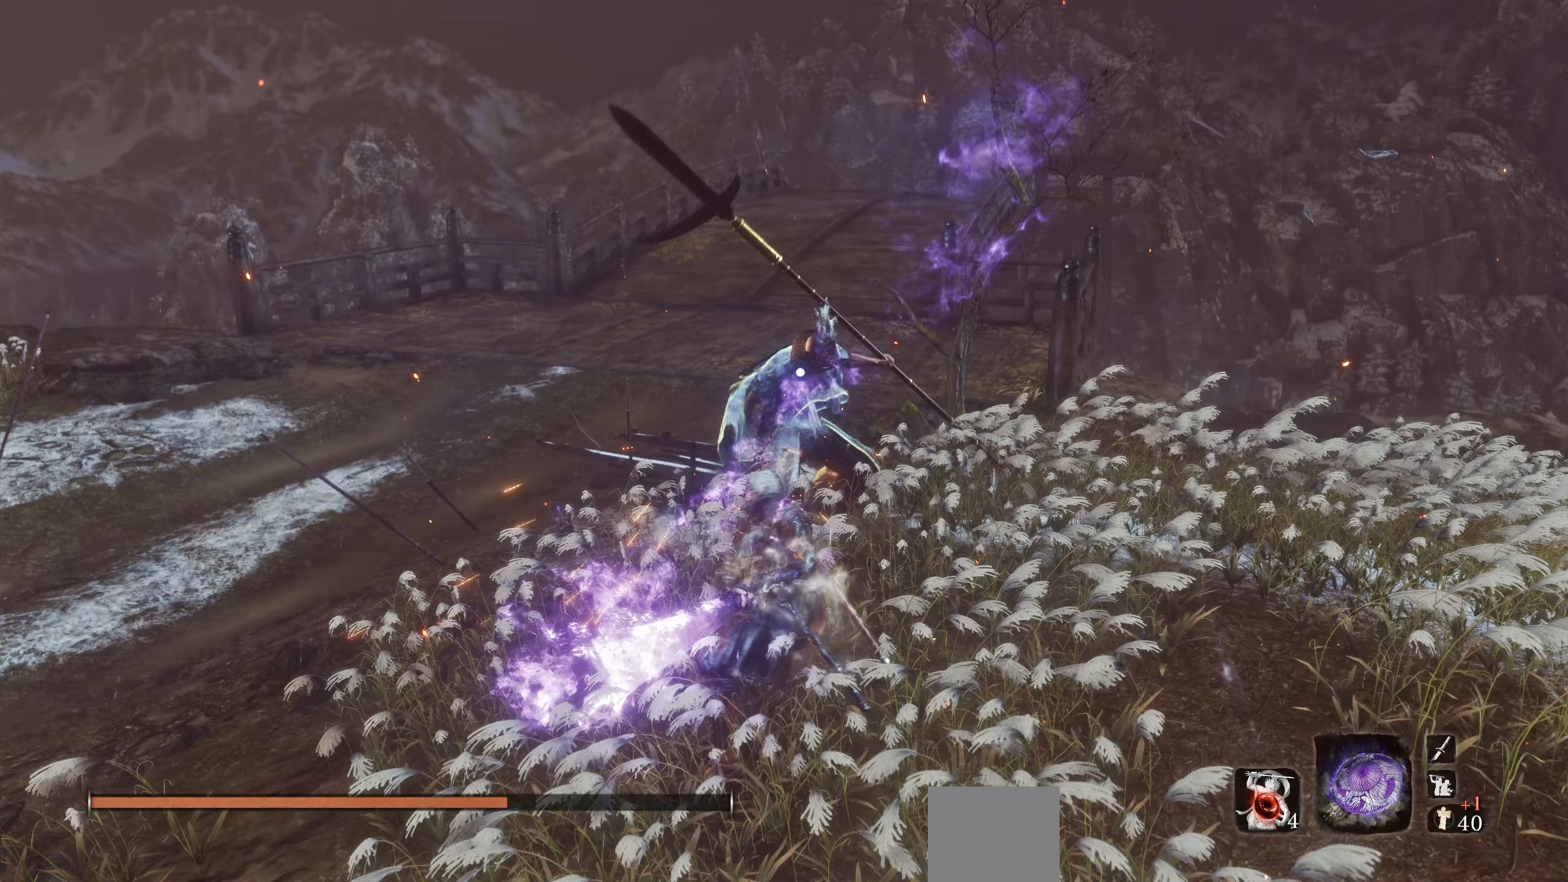
{"buttons": [], "left_stick": "center", "right_stick": "center", "events": [[367, "R1", "down"], [467, "R1", "up"]]}